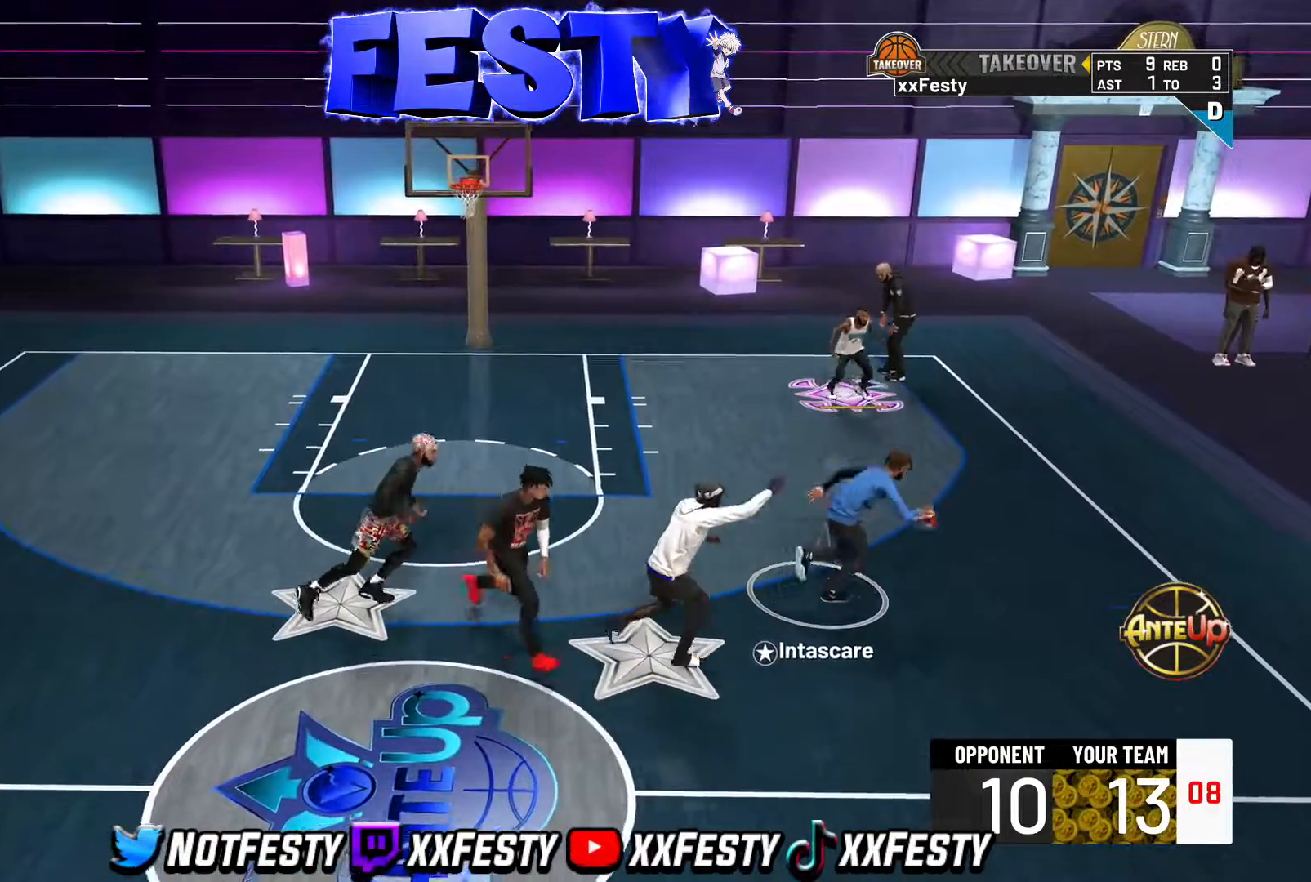
Gameplay with a controller (PlayStation layout); each line is a JSON object with the inputs held at the frame after it. "events" lists button and stick changes between this image and that frame as [ms after this image, input, new state], when the widget could be followed in between.
{"buttons": ["L2"], "left_stick": "left", "right_stick": "down", "events": [[50, "R2", "up"], [117, "left_stick", "up"], [167, "left_stick", "up-right"], [267, "right_stick", "down"], [400, "left_stick", "up-left"], [483, "left_stick", "left"]]}
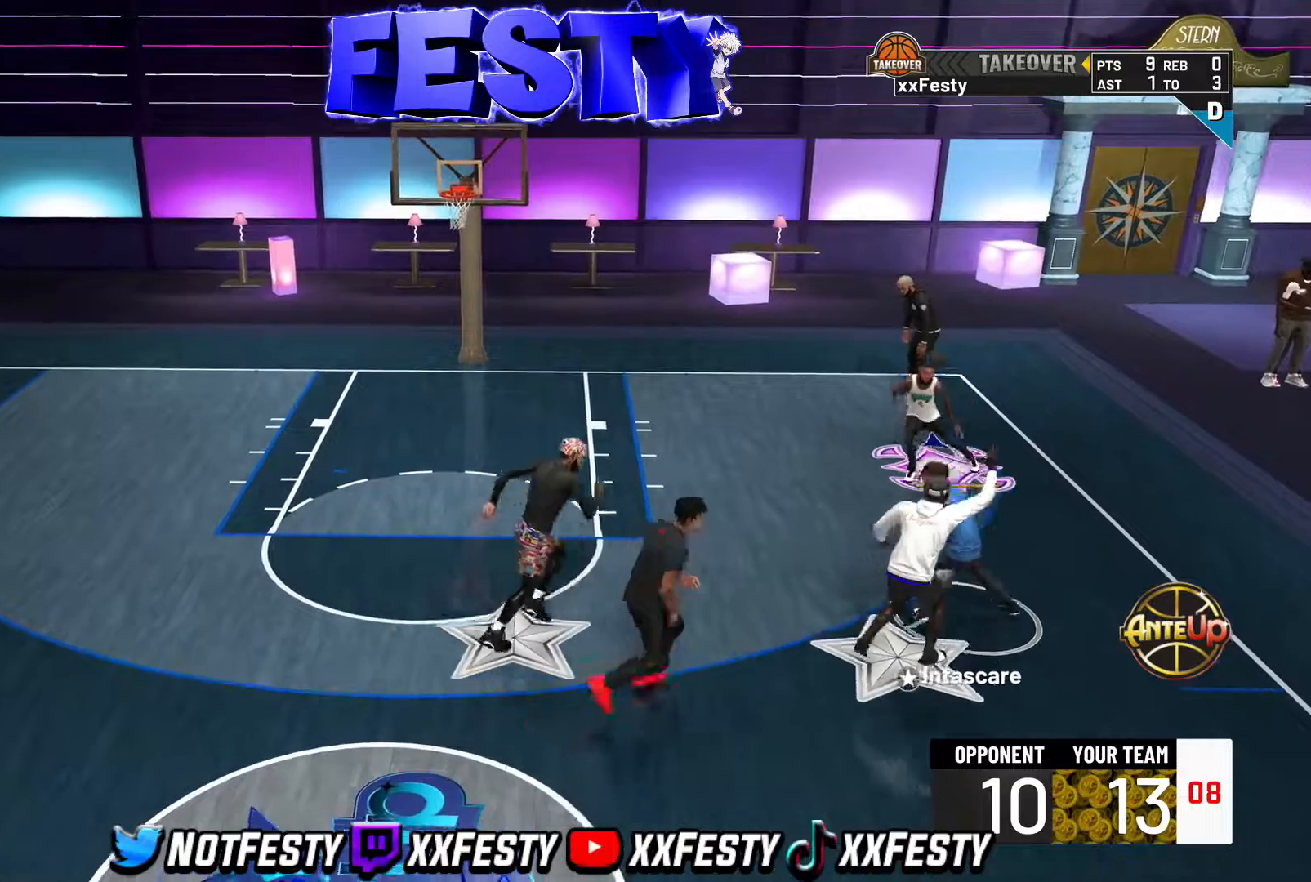
{"buttons": ["L2", "R2"], "left_stick": "center", "right_stick": "center", "events": [[100, "left_stick", "center"], [150, "left_stick", "left"], [250, "right_stick", "center"], [267, "R2", "down"], [300, "left_stick", "up-left"], [433, "left_stick", "center"]]}
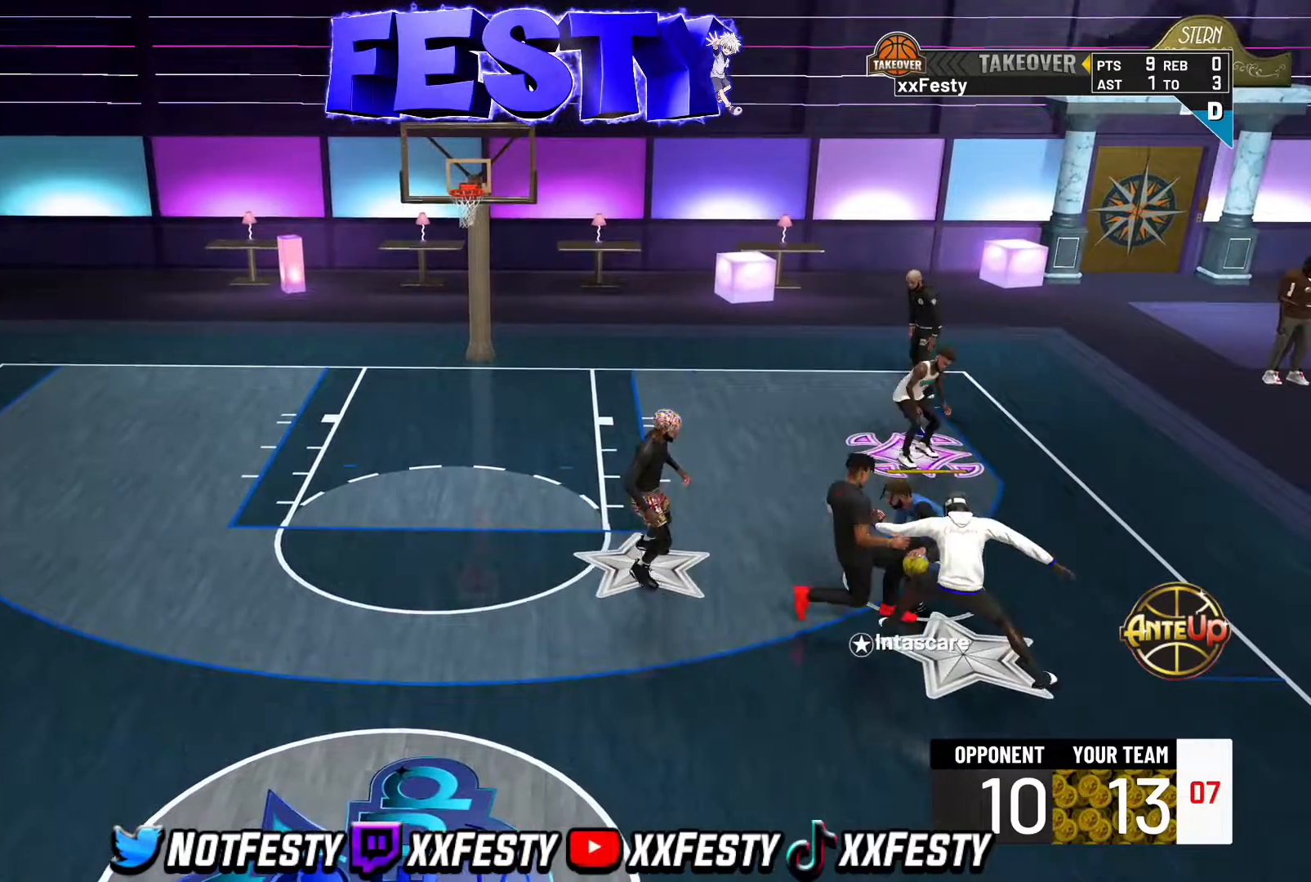
{"buttons": ["L2", "R2"], "left_stick": "center", "right_stick": "center", "events": [[50, "left_stick", "down-left"], [250, "left_stick", "center"], [333, "left_stick", "left"], [383, "R2", "up"], [450, "left_stick", "center"], [500, "R2", "down"]]}
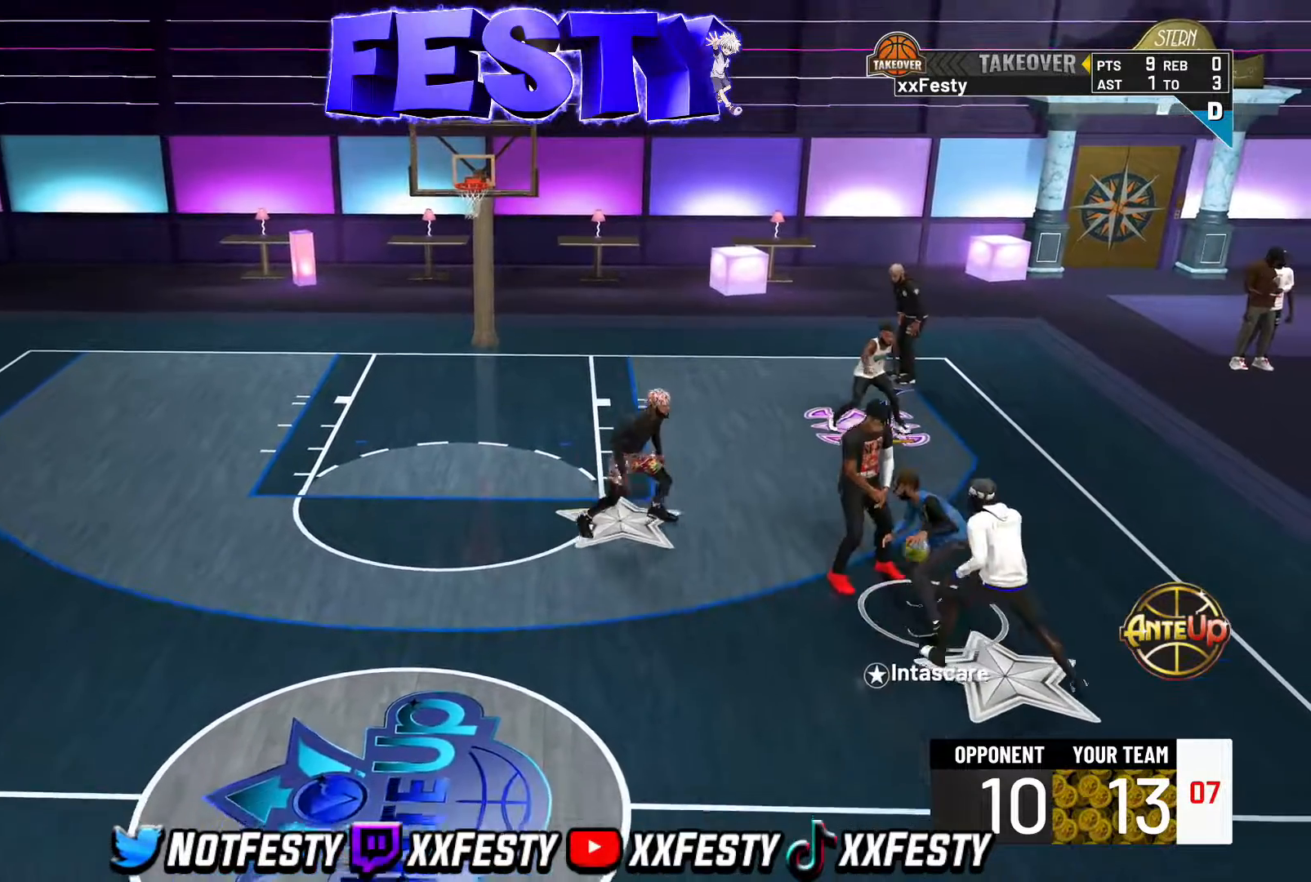
{"buttons": ["L2"], "left_stick": "left", "right_stick": "center", "events": [[150, "R2", "up"], [250, "R2", "down"], [250, "left_stick", "up-right"], [450, "left_stick", "left"], [467, "R2", "up"]]}
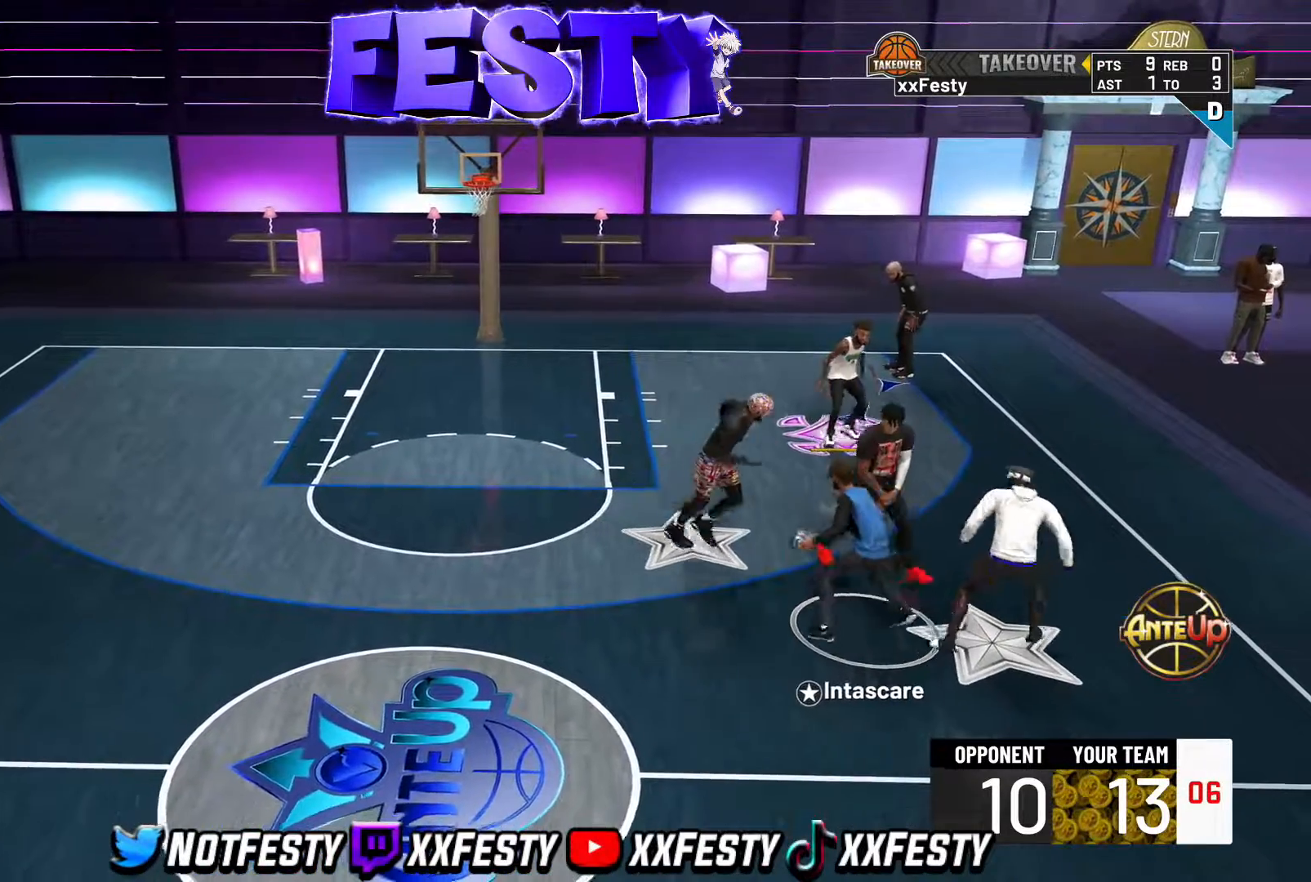
{"buttons": ["L2"], "left_stick": "left", "right_stick": "center", "events": [[100, "R2", "down"], [367, "R2", "up"]]}
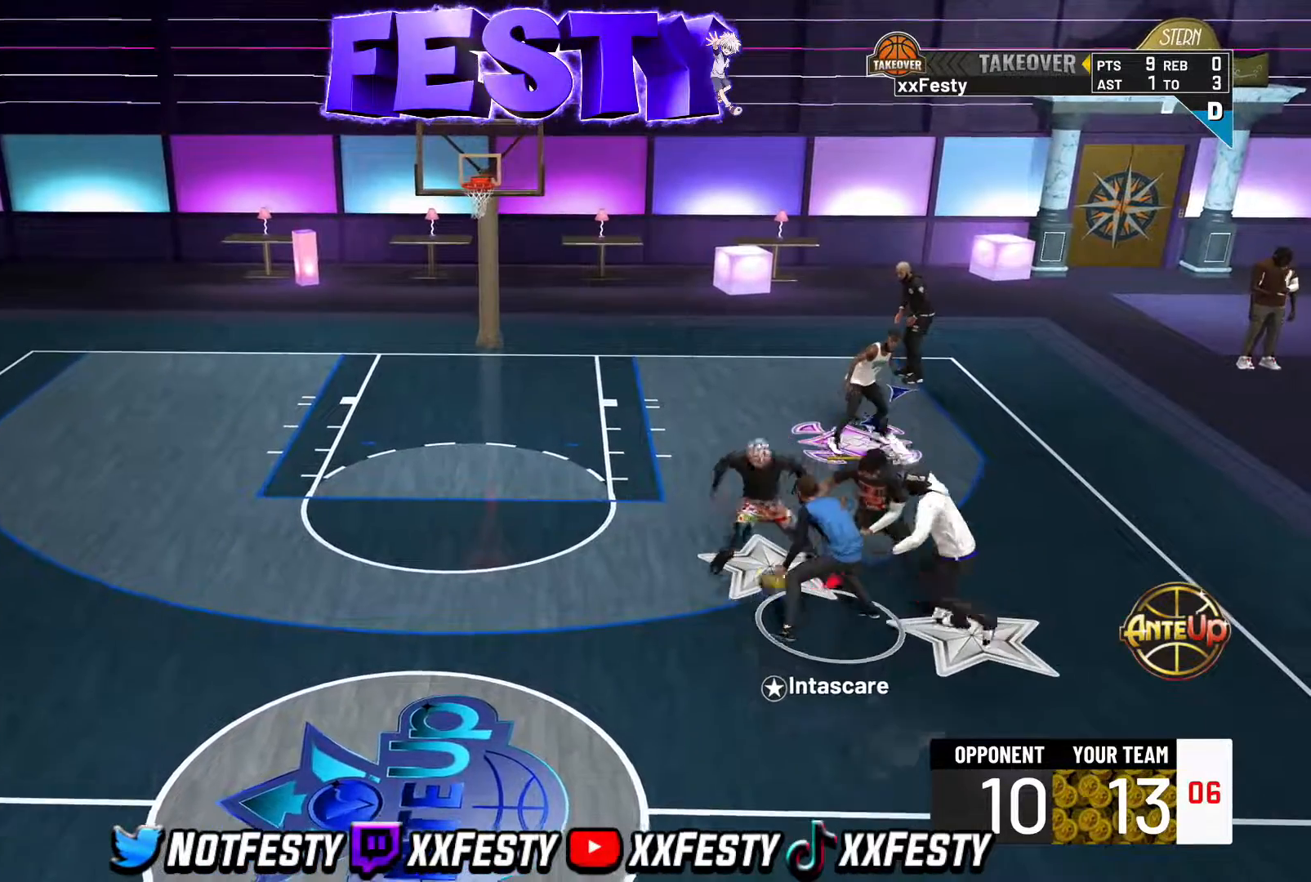
{"buttons": ["L2", "R2"], "left_stick": "up-left", "right_stick": "center", "events": [[33, "left_stick", "up-left"], [83, "CROSS", "down"], [200, "R2", "down"], [217, "CROSS", "up"], [317, "CROSS", "down"], [400, "CROSS", "up"]]}
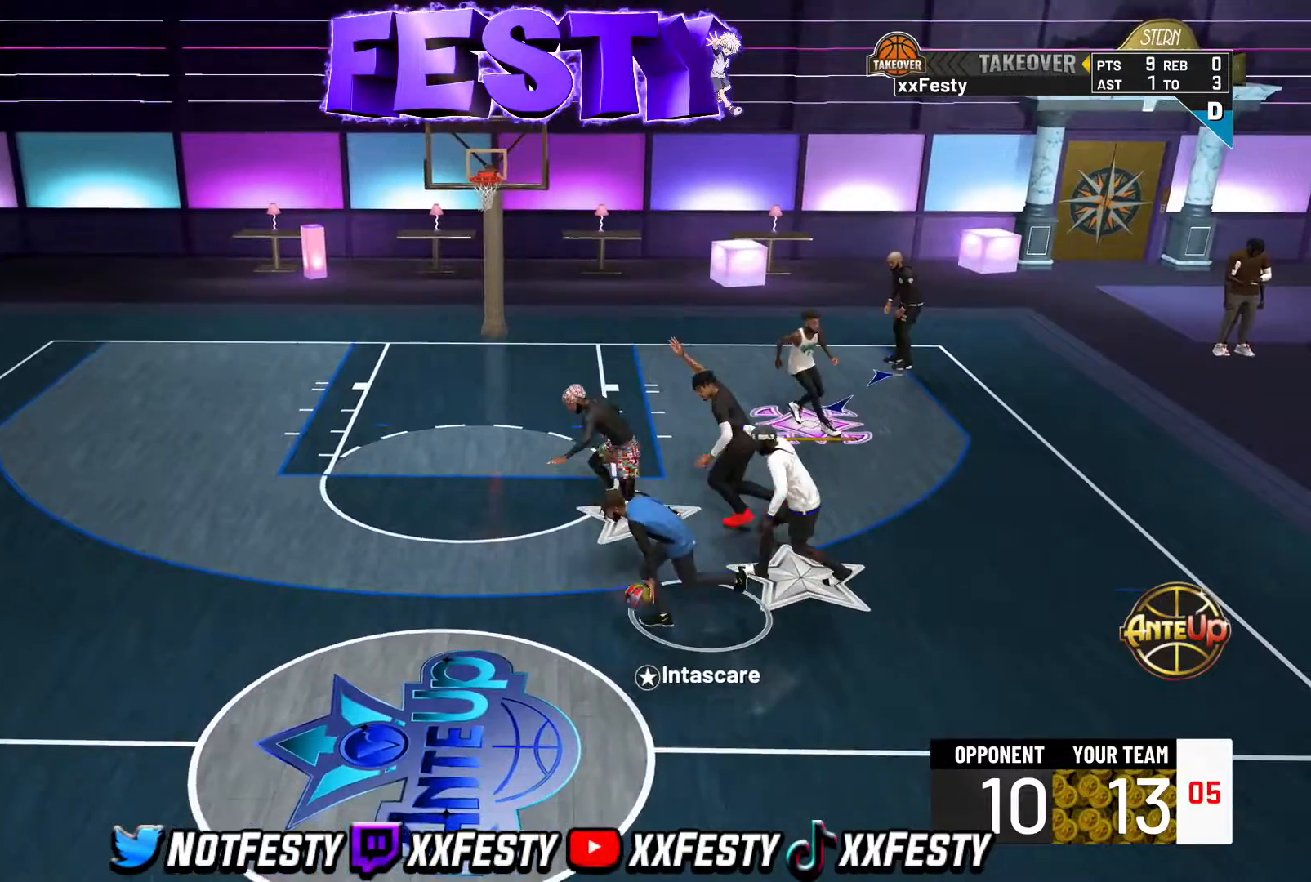
{"buttons": ["L2", "R2"], "left_stick": "up-right", "right_stick": "down-left", "events": [[17, "right_stick", "down-left"], [150, "right_stick", "left"], [300, "left_stick", "up-right"], [333, "R2", "up"], [333, "right_stick", "center"], [483, "R2", "down"], [483, "right_stick", "down-left"]]}
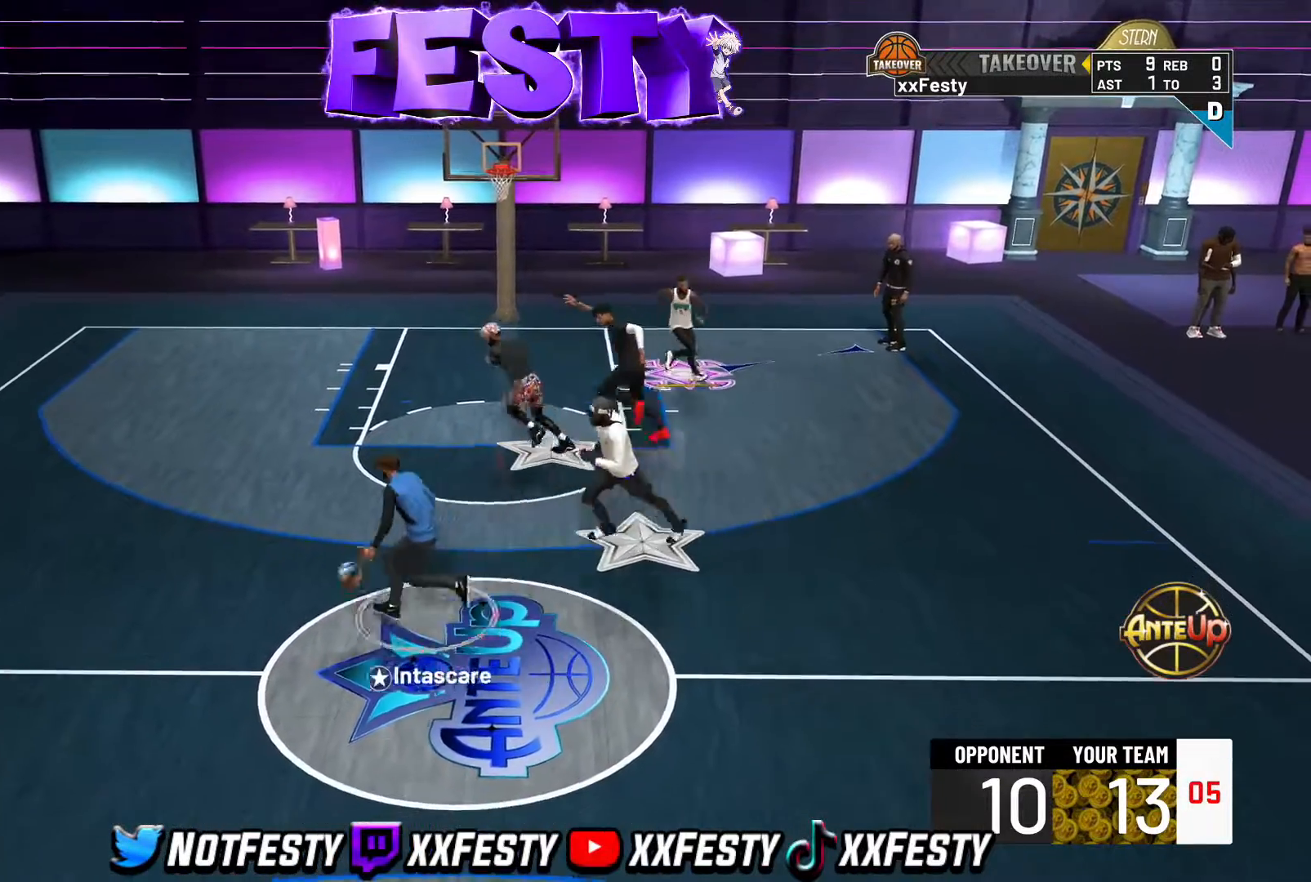
{"buttons": ["L2", "R2"], "left_stick": "up-right", "right_stick": "center", "events": [[150, "right_stick", "center"], [200, "left_stick", "right"], [267, "R2", "up"], [350, "R2", "down"], [483, "left_stick", "up-right"]]}
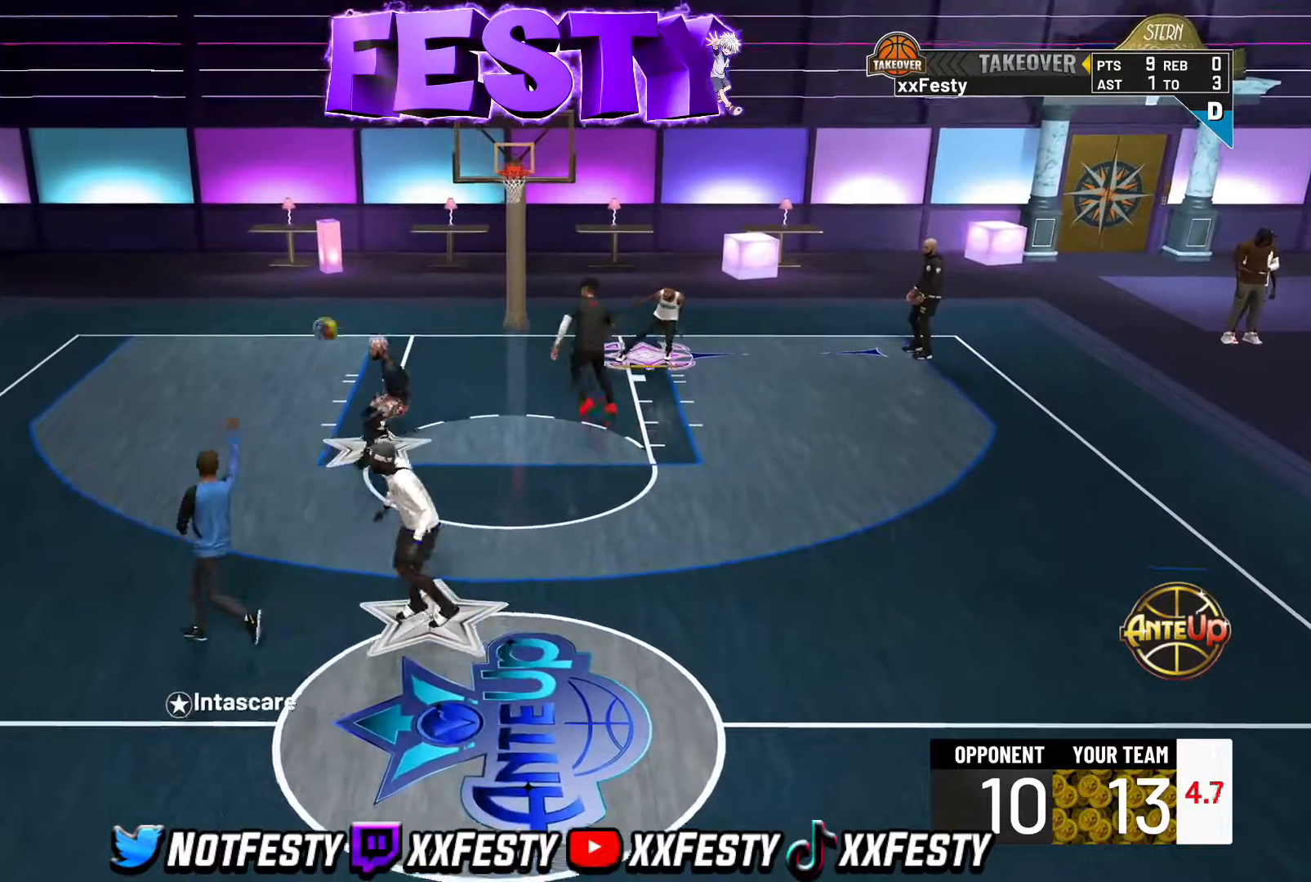
{"buttons": ["R2"], "left_stick": "left", "right_stick": "center", "events": [[33, "right_stick", "down"], [83, "left_stick", "up"], [167, "L2", "up"], [267, "left_stick", "left"], [283, "right_stick", "center"]]}
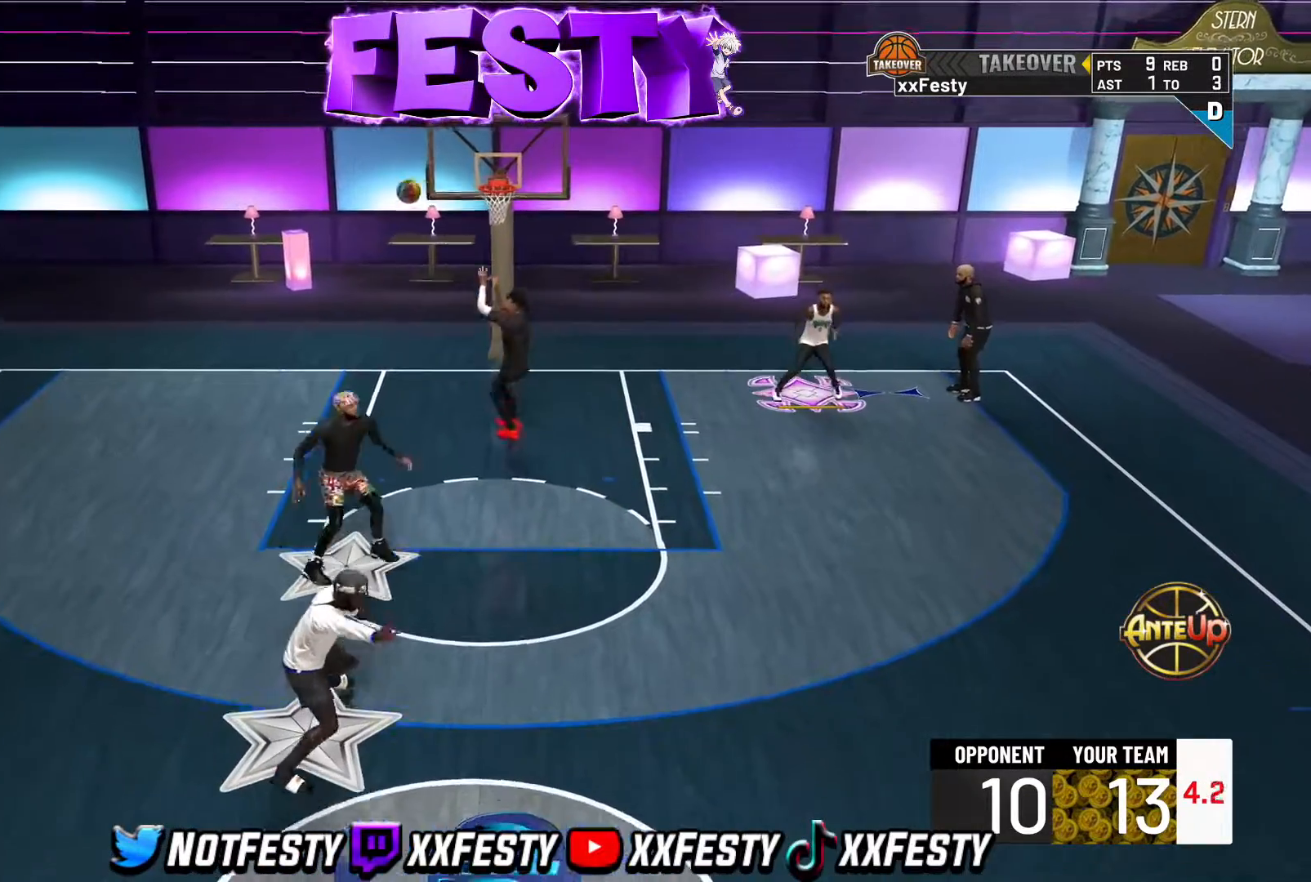
{"buttons": ["R2"], "left_stick": "down-left", "right_stick": "center", "events": [[500, "left_stick", "down-left"]]}
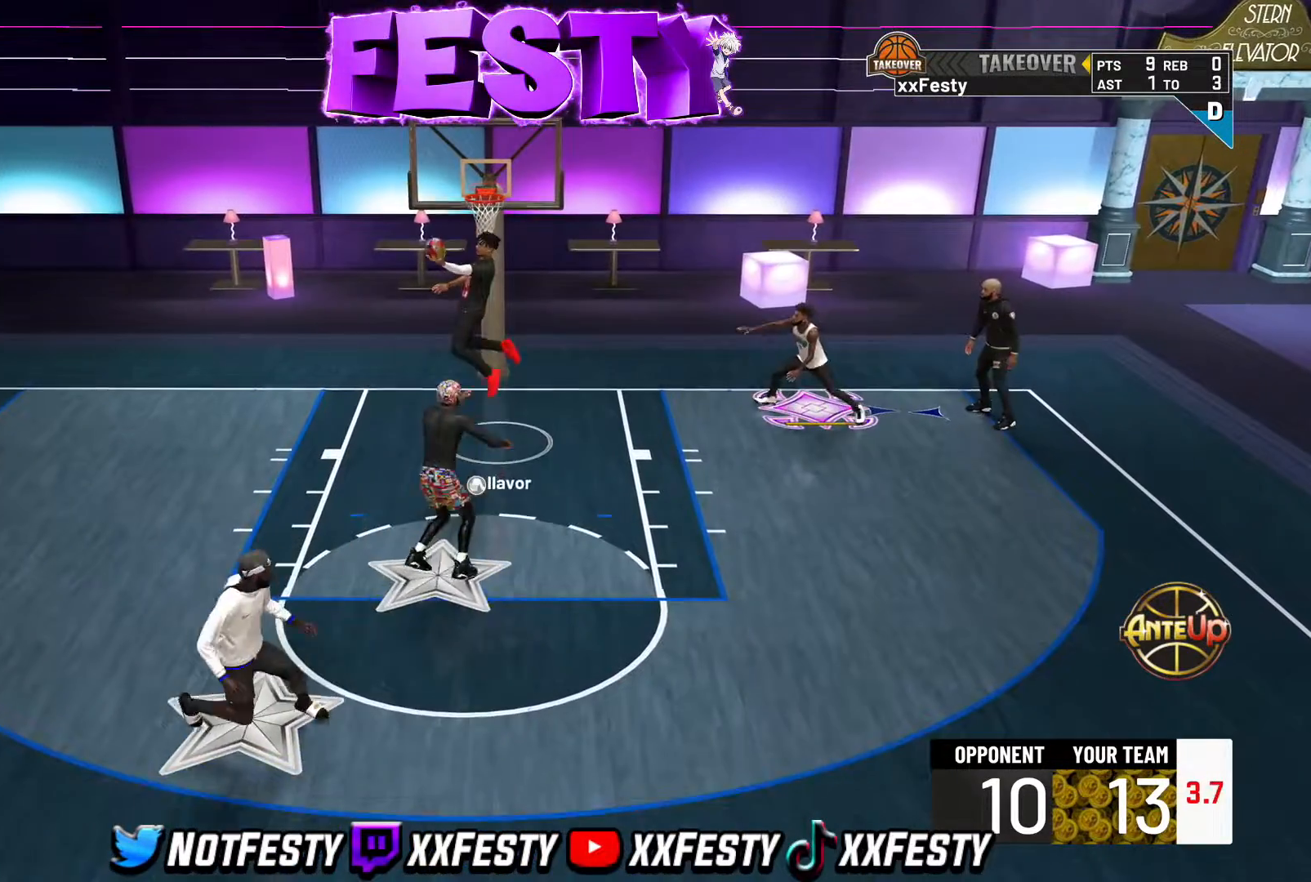
{"buttons": ["CROSS"], "left_stick": "down-left", "right_stick": "center", "events": [[267, "L2", "down"], [400, "R2", "up"], [433, "CROSS", "down"], [450, "L2", "up"]]}
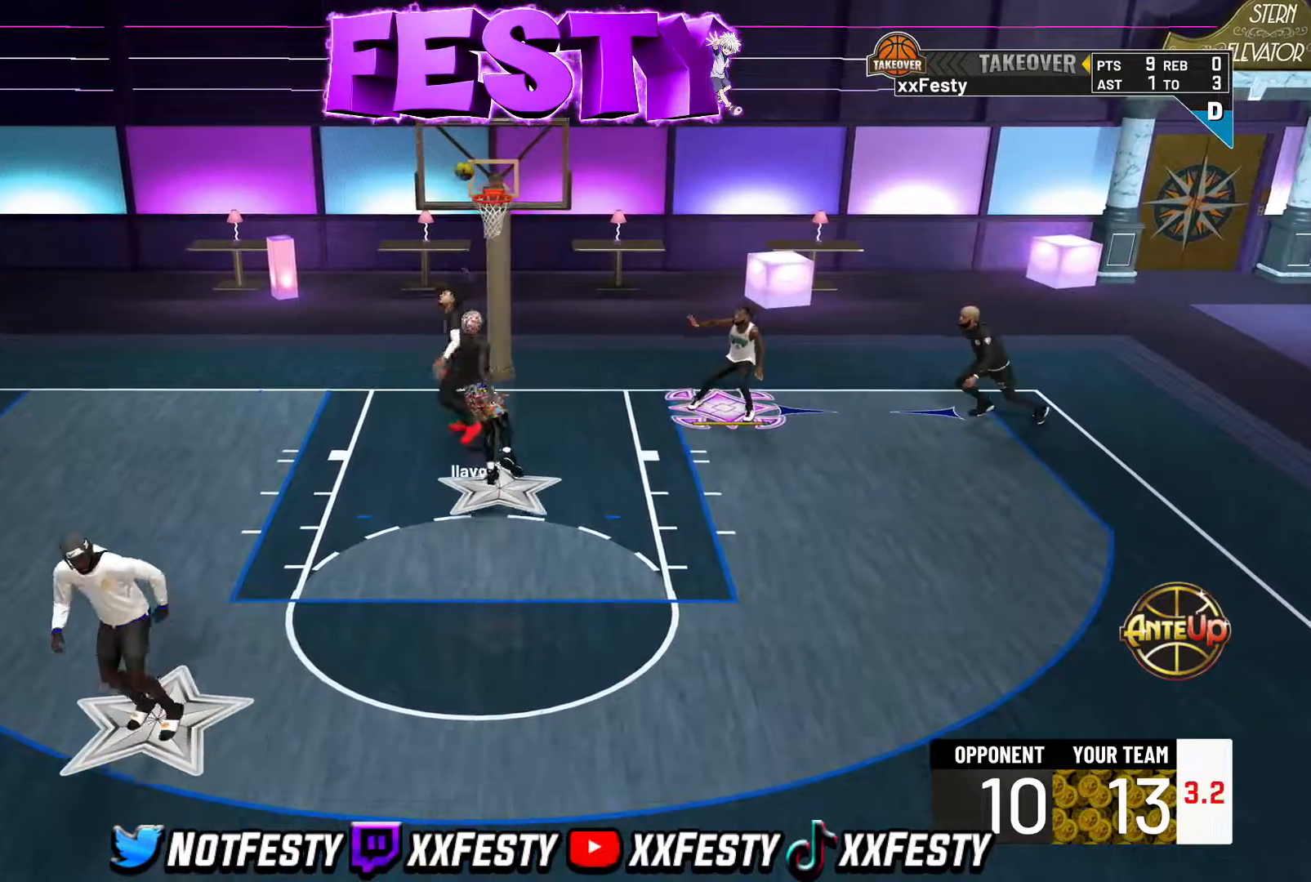
{"buttons": [], "left_stick": "center", "right_stick": "center", "events": [[33, "CROSS", "up"], [67, "TRIANGLE", "down"], [100, "L2", "down"], [117, "TRIANGLE", "up"], [117, "left_stick", "down"], [283, "L2", "up"], [333, "CROSS", "down"], [417, "CROSS", "up"], [450, "left_stick", "center"]]}
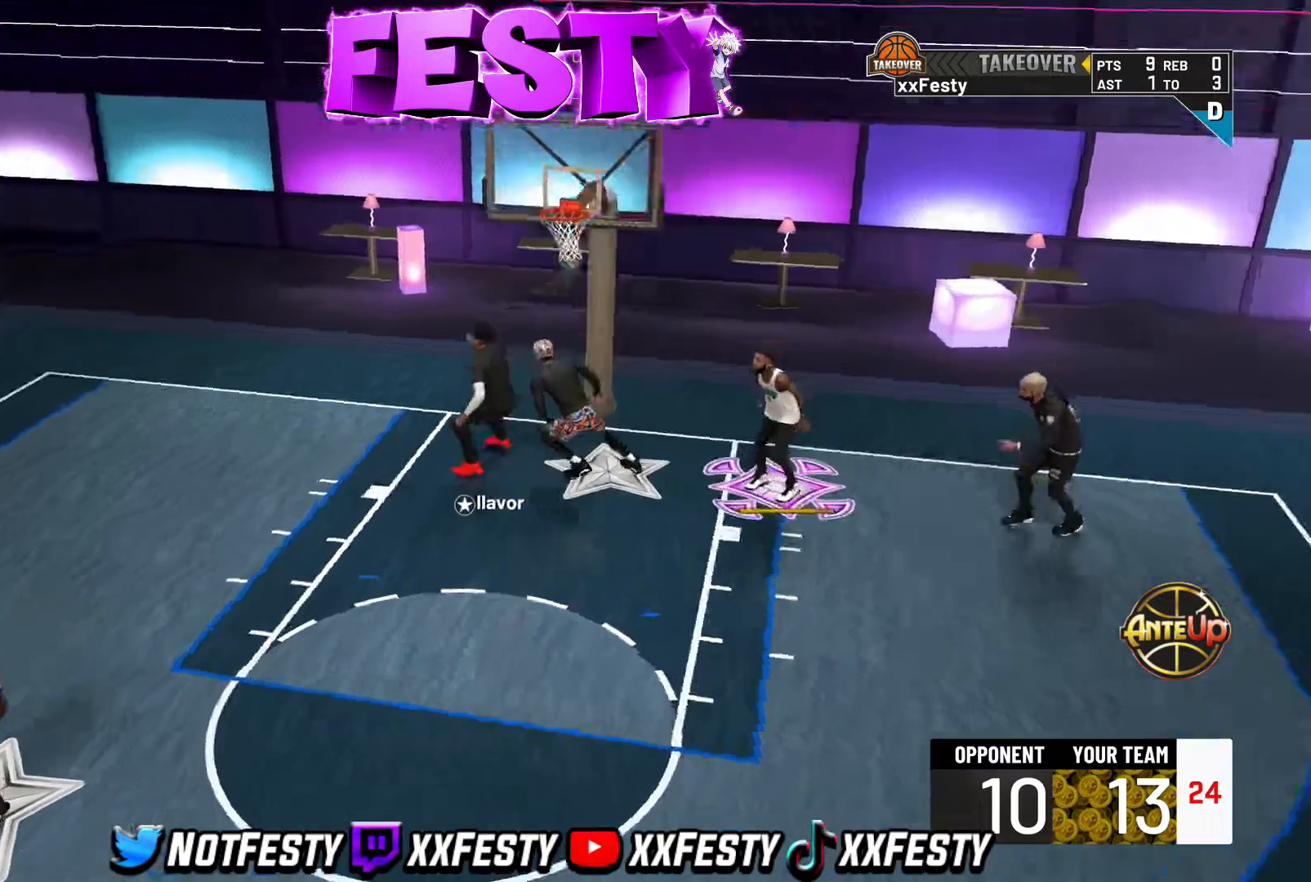
{"buttons": [], "left_stick": "up-left", "right_stick": "center", "events": [[50, "CROSS", "down"], [117, "CROSS", "up"], [267, "left_stick", "up-left"]]}
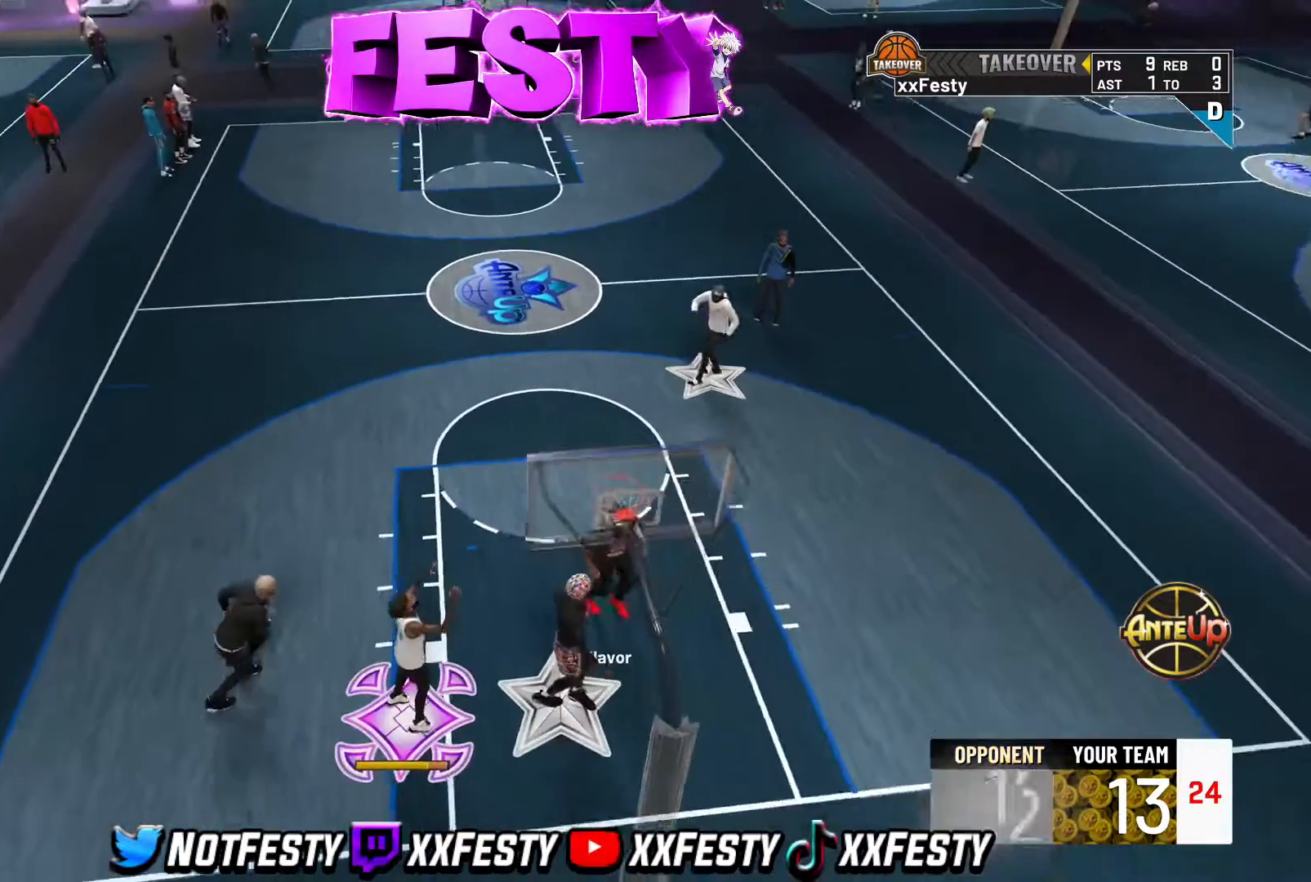
{"buttons": [], "left_stick": "left", "right_stick": "center", "events": [[50, "CROSS", "down"], [117, "CROSS", "up"], [367, "CROSS", "down"], [400, "left_stick", "left"], [450, "CROSS", "up"]]}
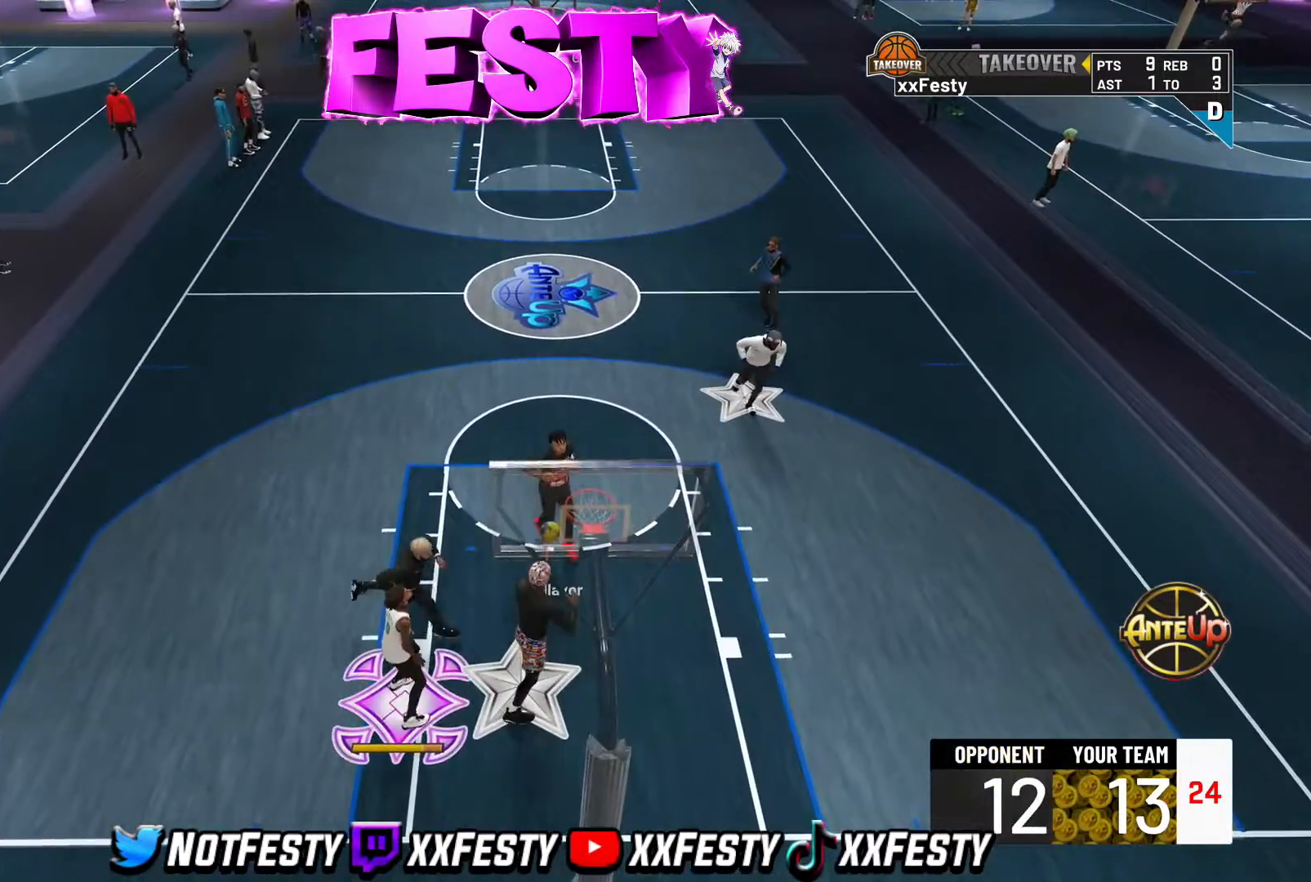
{"buttons": [], "left_stick": "left", "right_stick": "center", "events": [[117, "CROSS", "down"], [183, "CROSS", "up"], [267, "CROSS", "down"], [317, "CROSS", "up"], [417, "CROSS", "down"], [500, "CROSS", "up"]]}
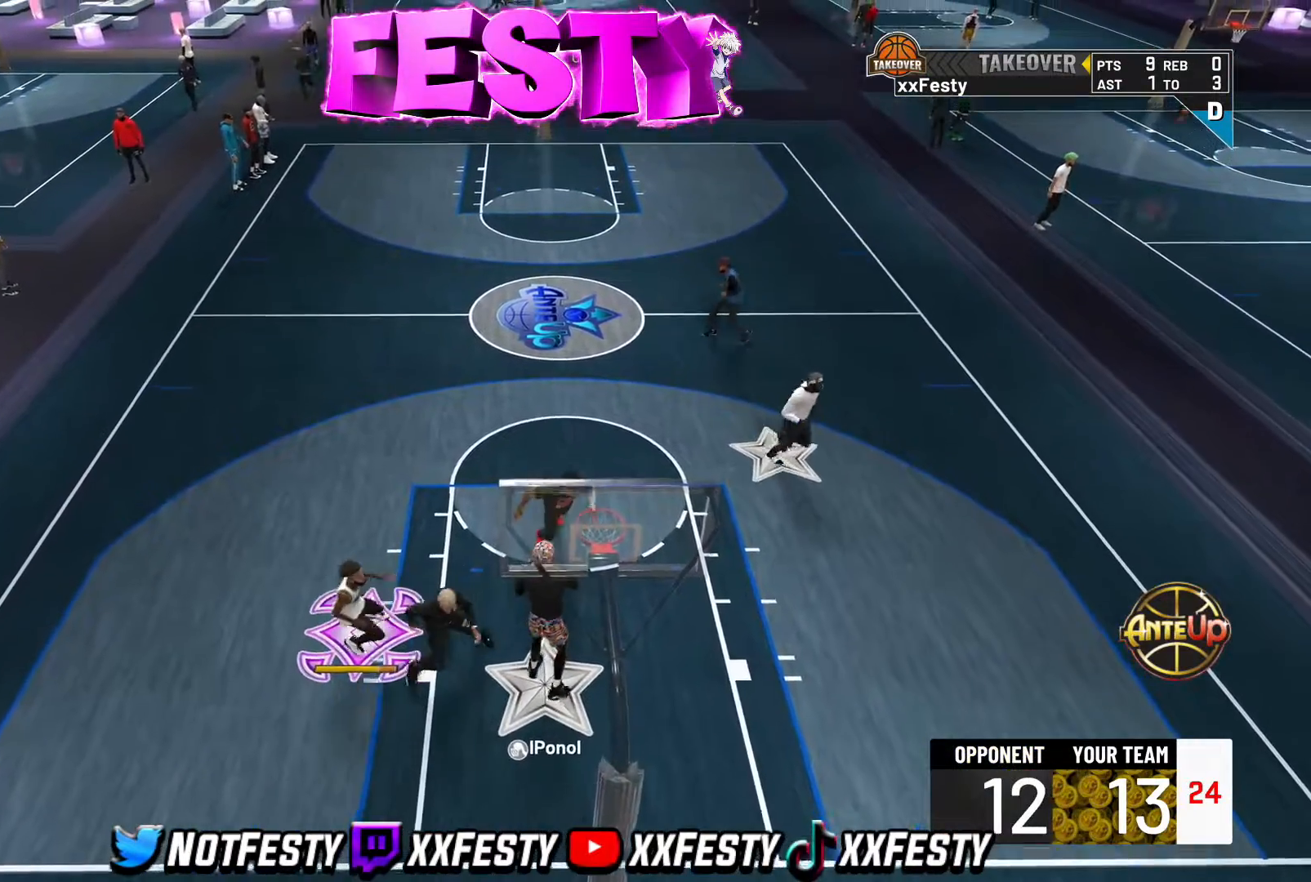
{"buttons": [], "left_stick": "down-right", "right_stick": "center", "events": [[117, "CROSS", "down"], [150, "left_stick", "center"], [200, "CROSS", "up"], [250, "left_stick", "down-right"], [350, "CROSS", "down"], [417, "CROSS", "up"]]}
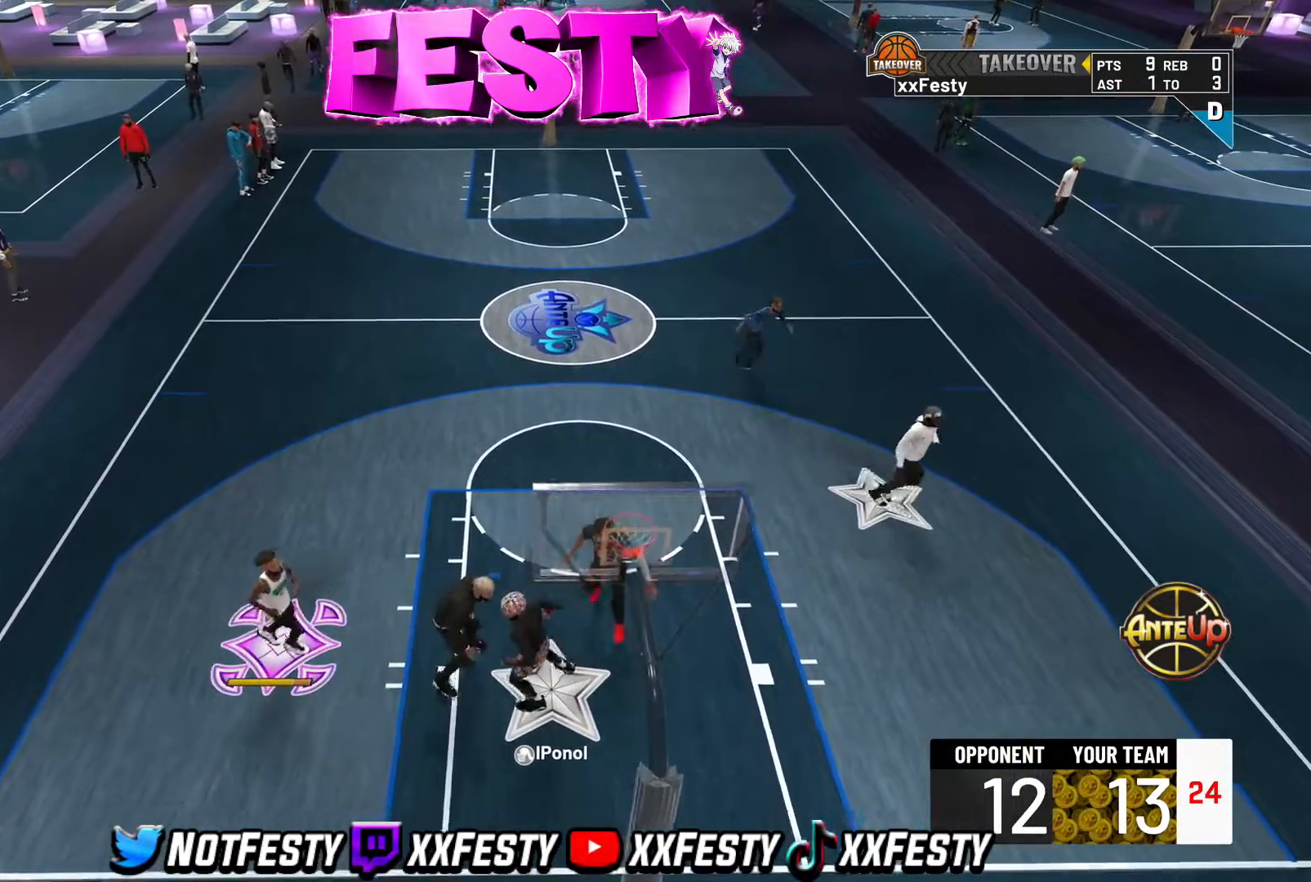
{"buttons": [], "left_stick": "left", "right_stick": "center", "events": [[50, "CROSS", "down"], [117, "CROSS", "up"], [167, "R2", "down"], [233, "R2", "up"], [367, "left_stick", "center"], [417, "left_stick", "left"]]}
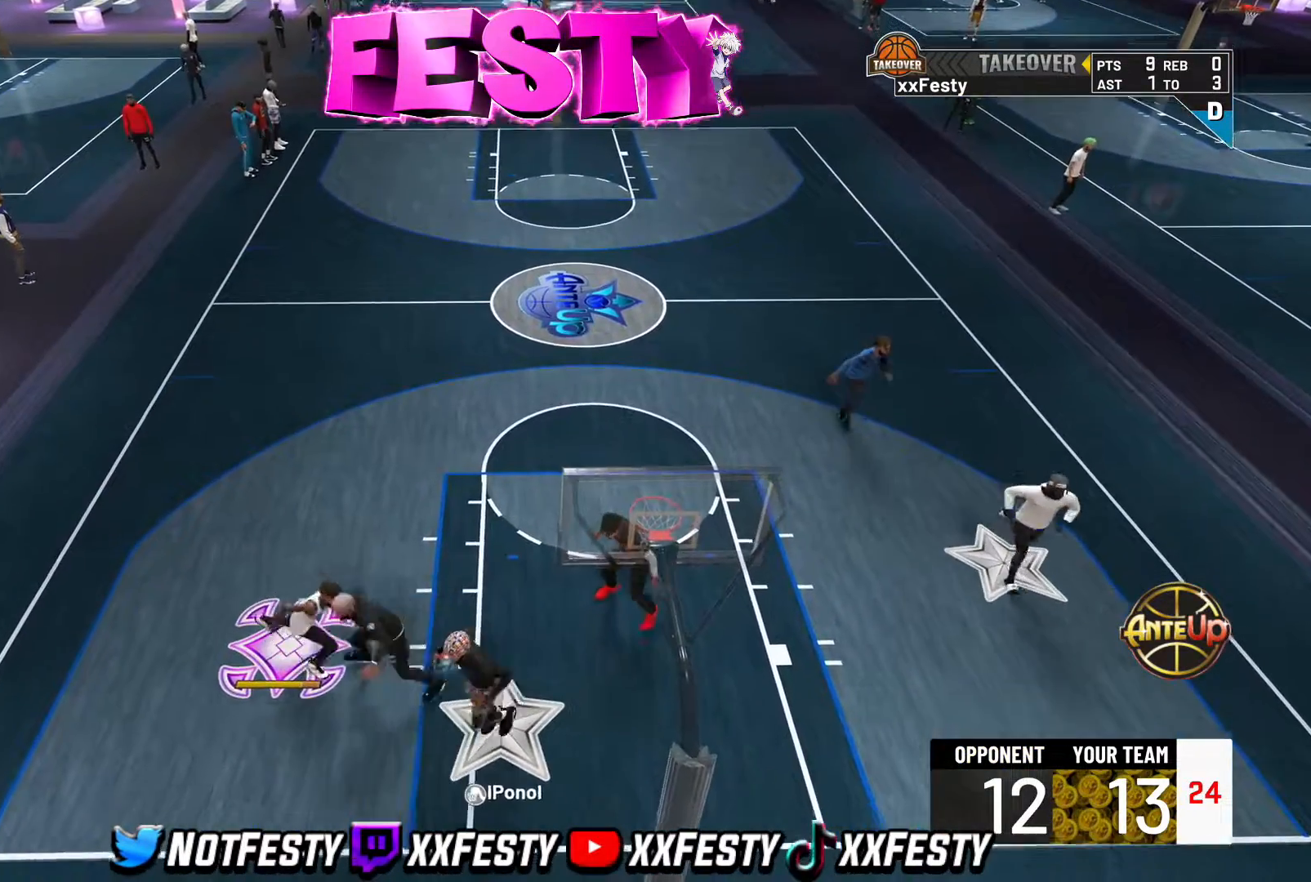
{"buttons": [], "left_stick": "down", "right_stick": "center", "events": [[167, "R2", "down"], [300, "R2", "up"], [317, "left_stick", "down-left"], [483, "left_stick", "down"]]}
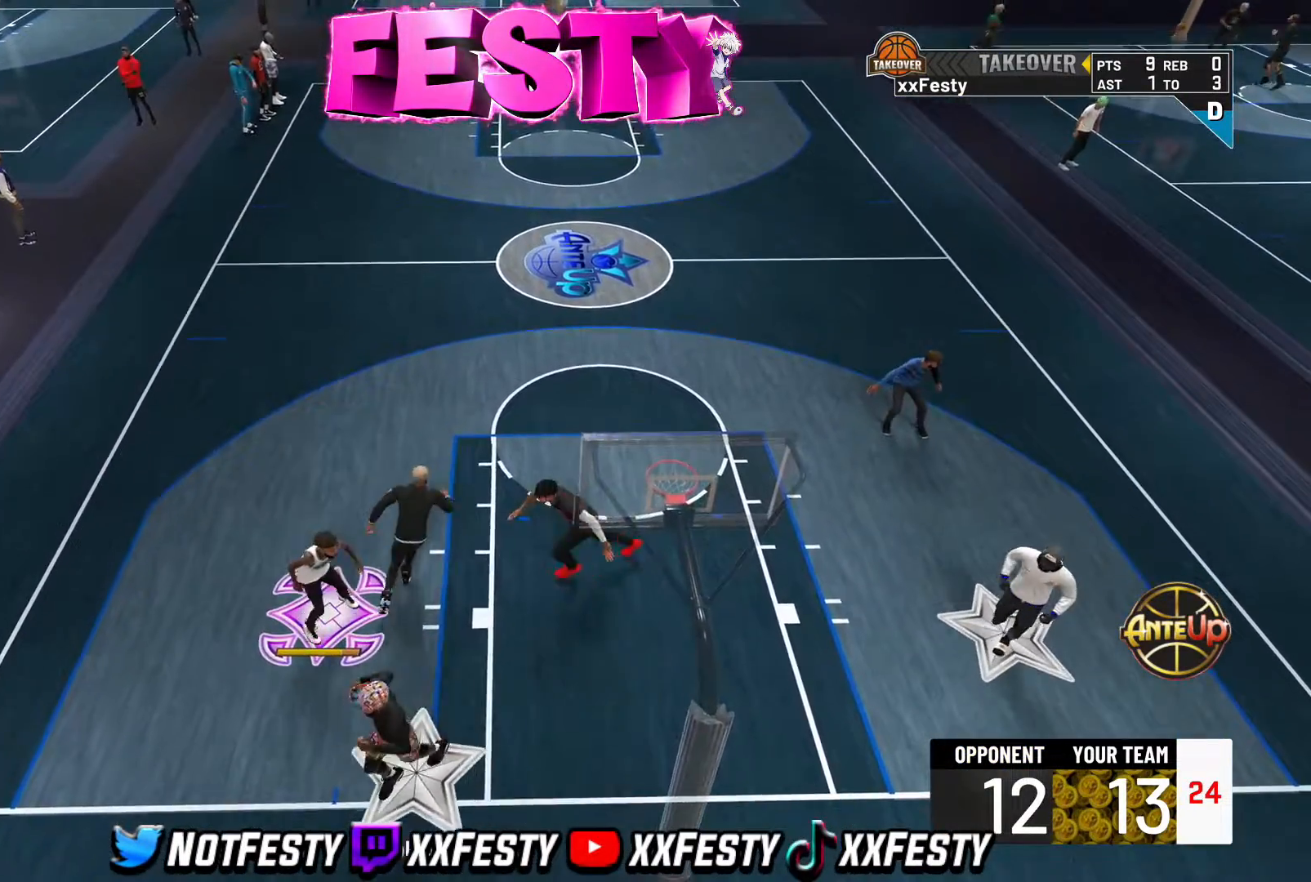
{"buttons": [], "left_stick": "center", "right_stick": "center", "events": [[133, "left_stick", "down-right"], [267, "left_stick", "center"]]}
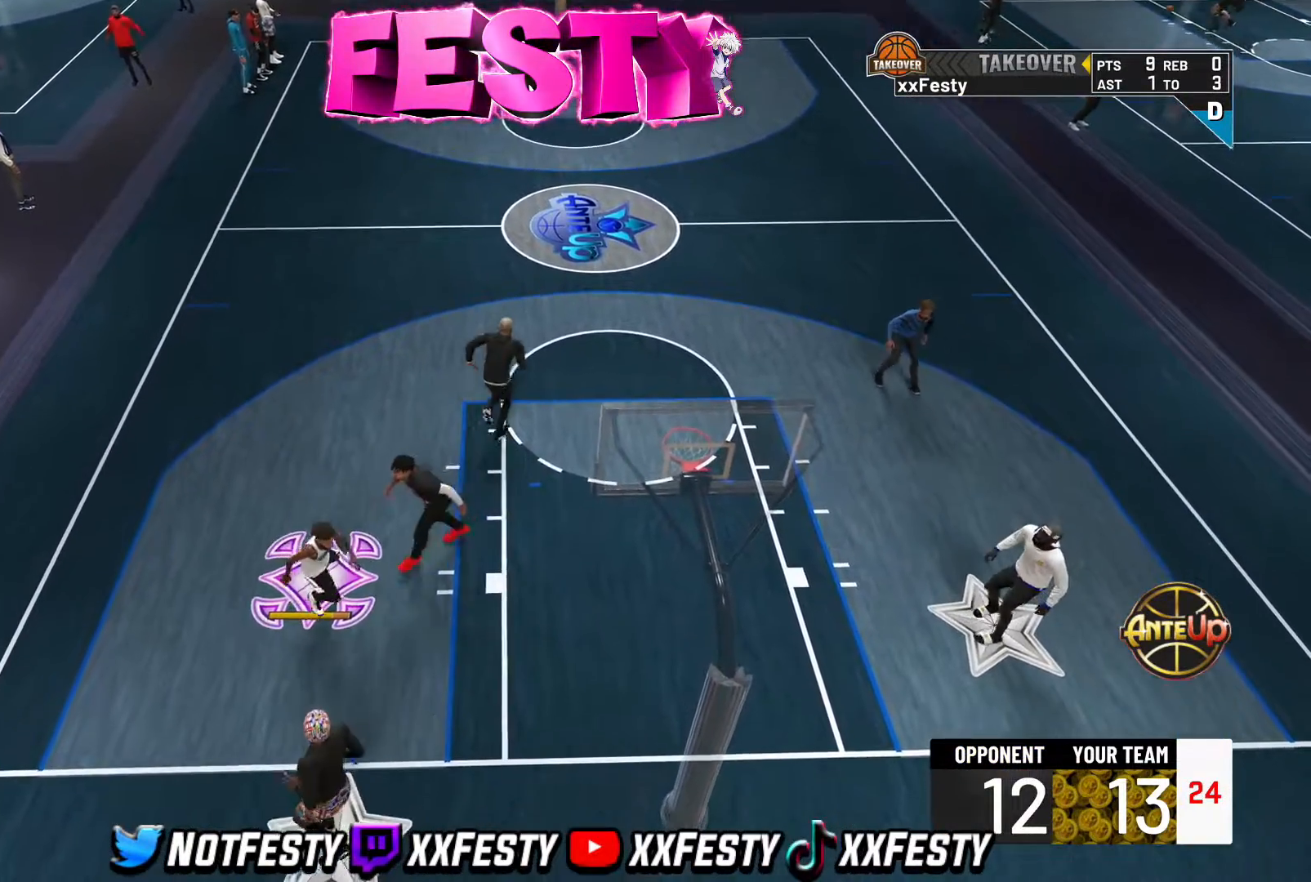
{"buttons": [], "left_stick": "center", "right_stick": "center", "events": [[150, "left_stick", "down"], [317, "left_stick", "center"]]}
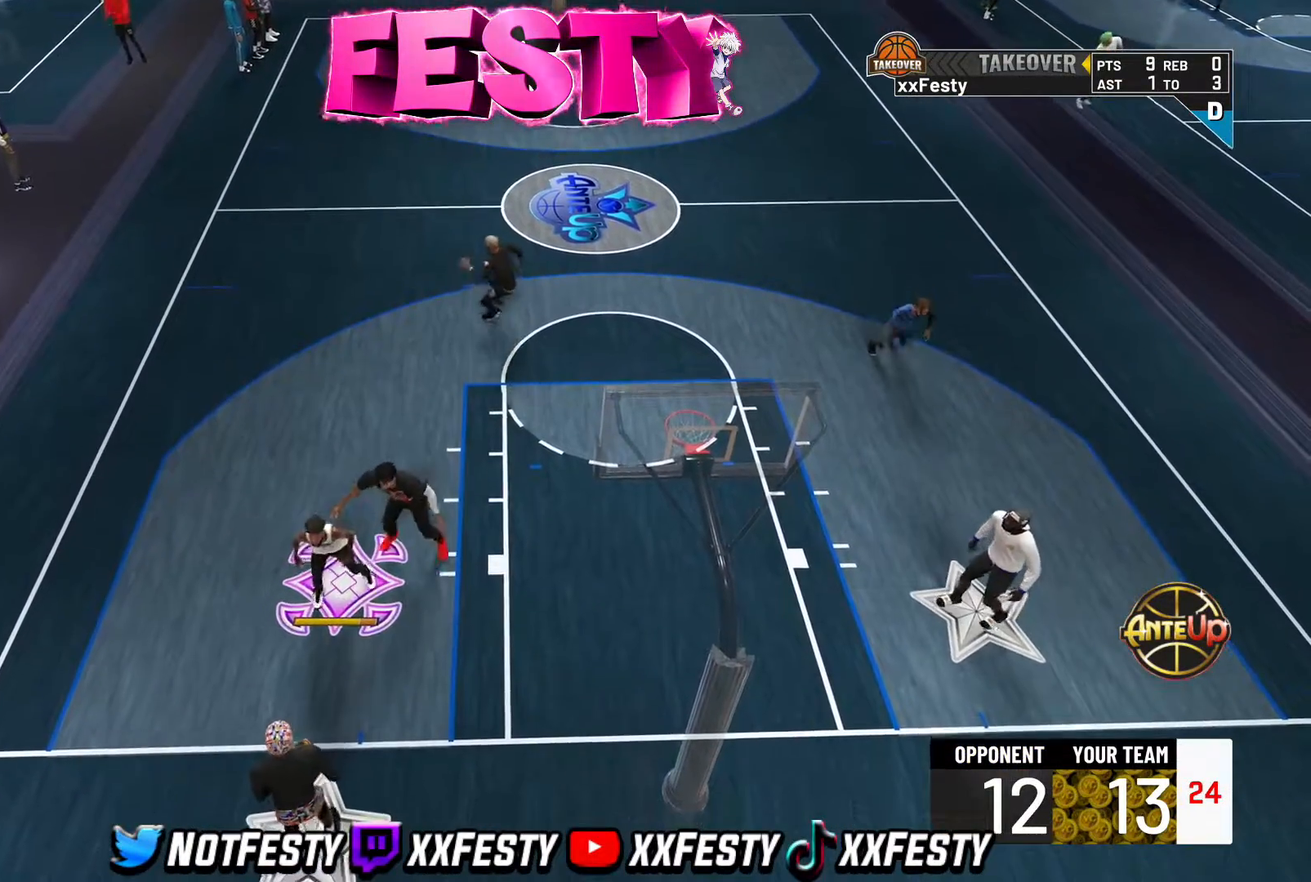
{"buttons": [], "left_stick": "center", "right_stick": "center", "events": [[133, "left_stick", "down"], [300, "left_stick", "center"]]}
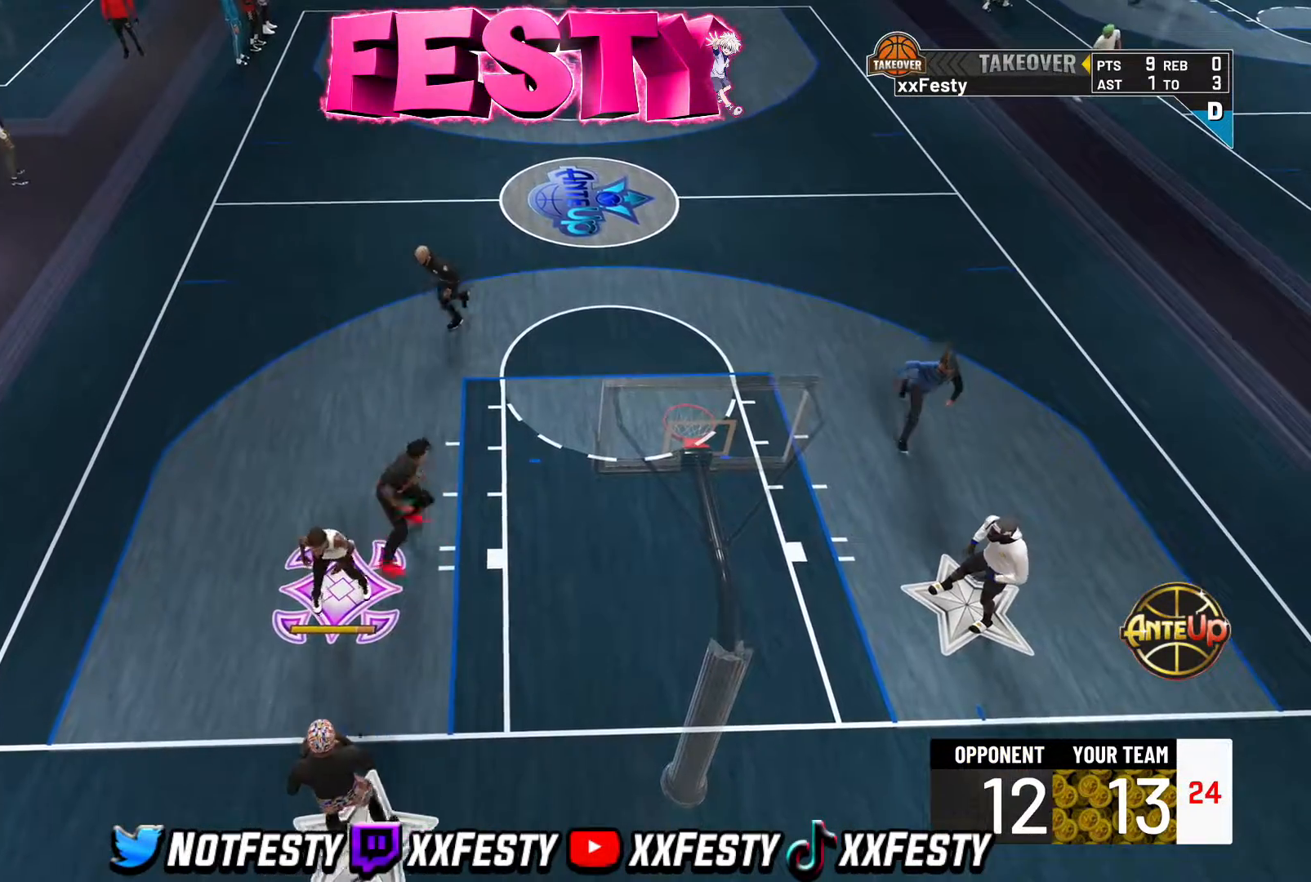
{"buttons": [], "left_stick": "center", "right_stick": "center", "events": [[183, "R2", "down"], [300, "R2", "up"]]}
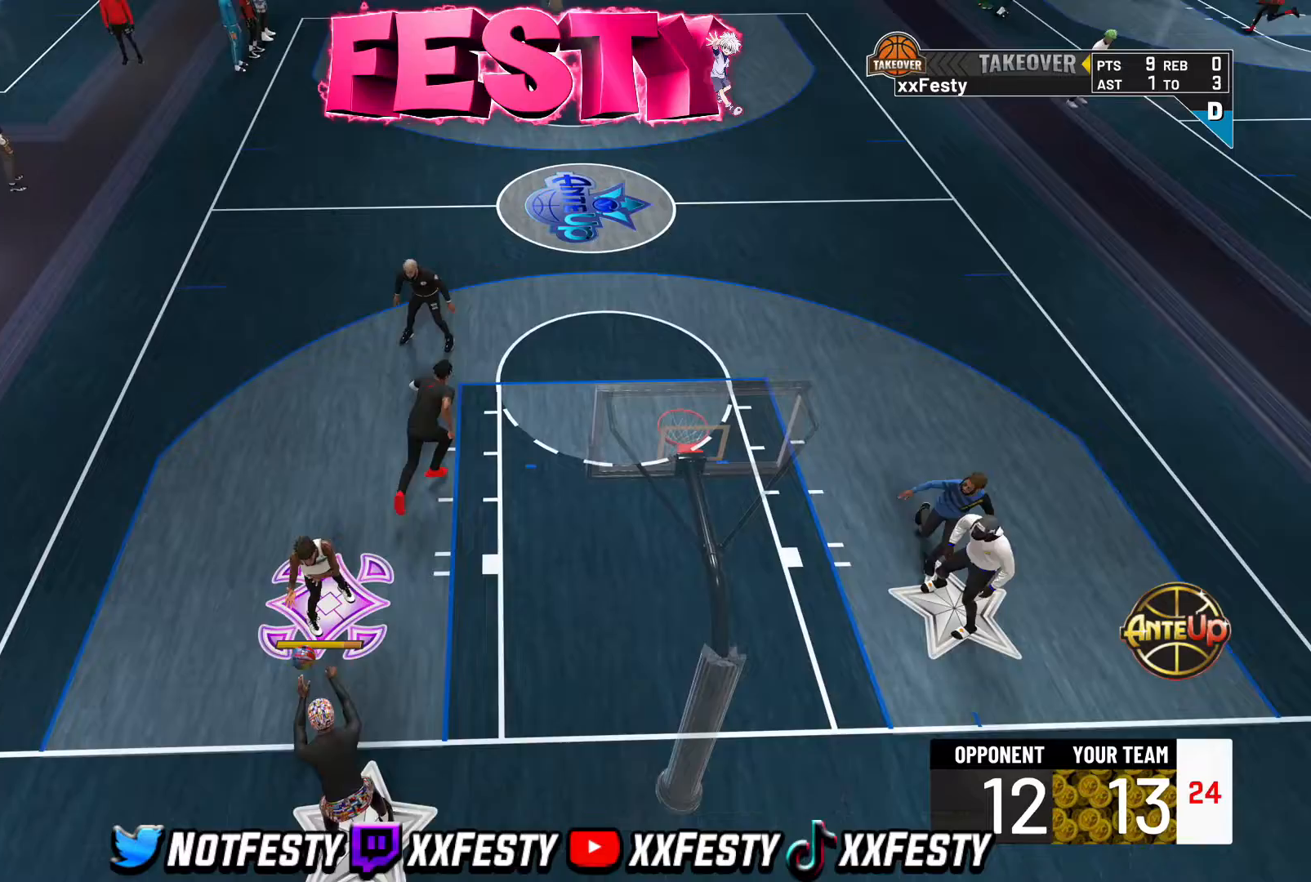
{"buttons": [], "left_stick": "center", "right_stick": "center", "events": []}
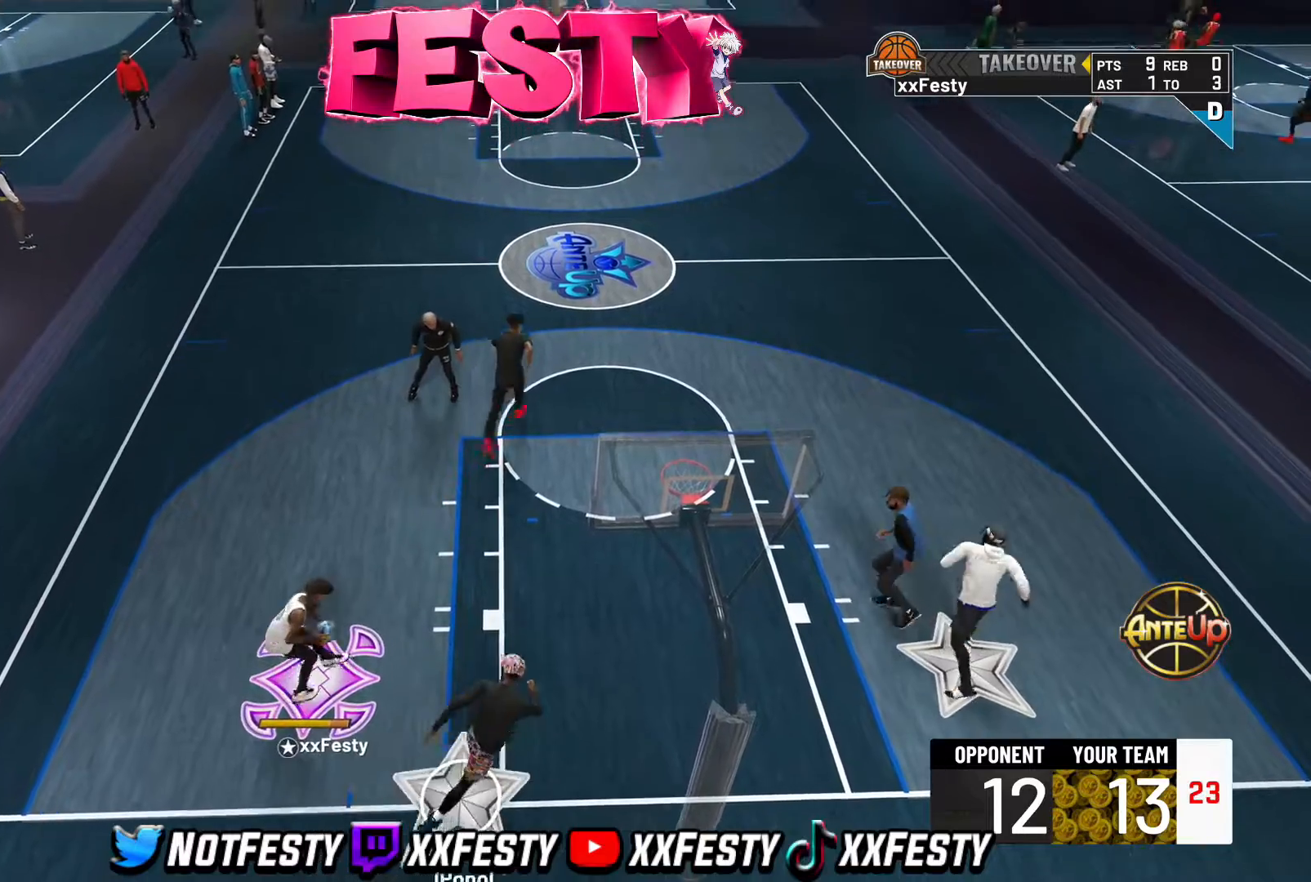
{"buttons": ["R2"], "left_stick": "up-right", "right_stick": "center", "events": [[100, "R2", "down"], [100, "left_stick", "up-right"]]}
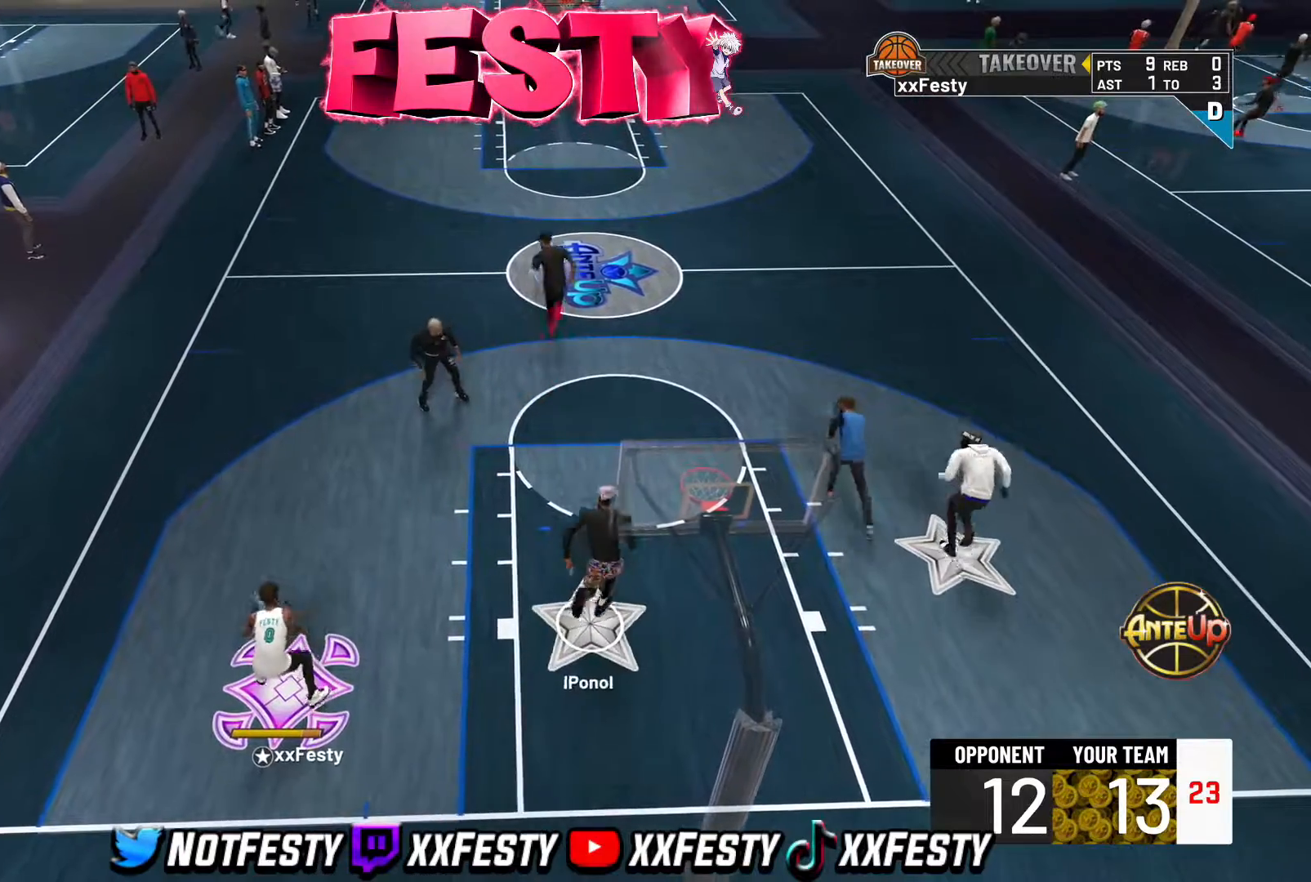
{"buttons": ["R2"], "left_stick": "up-right", "right_stick": "center", "events": []}
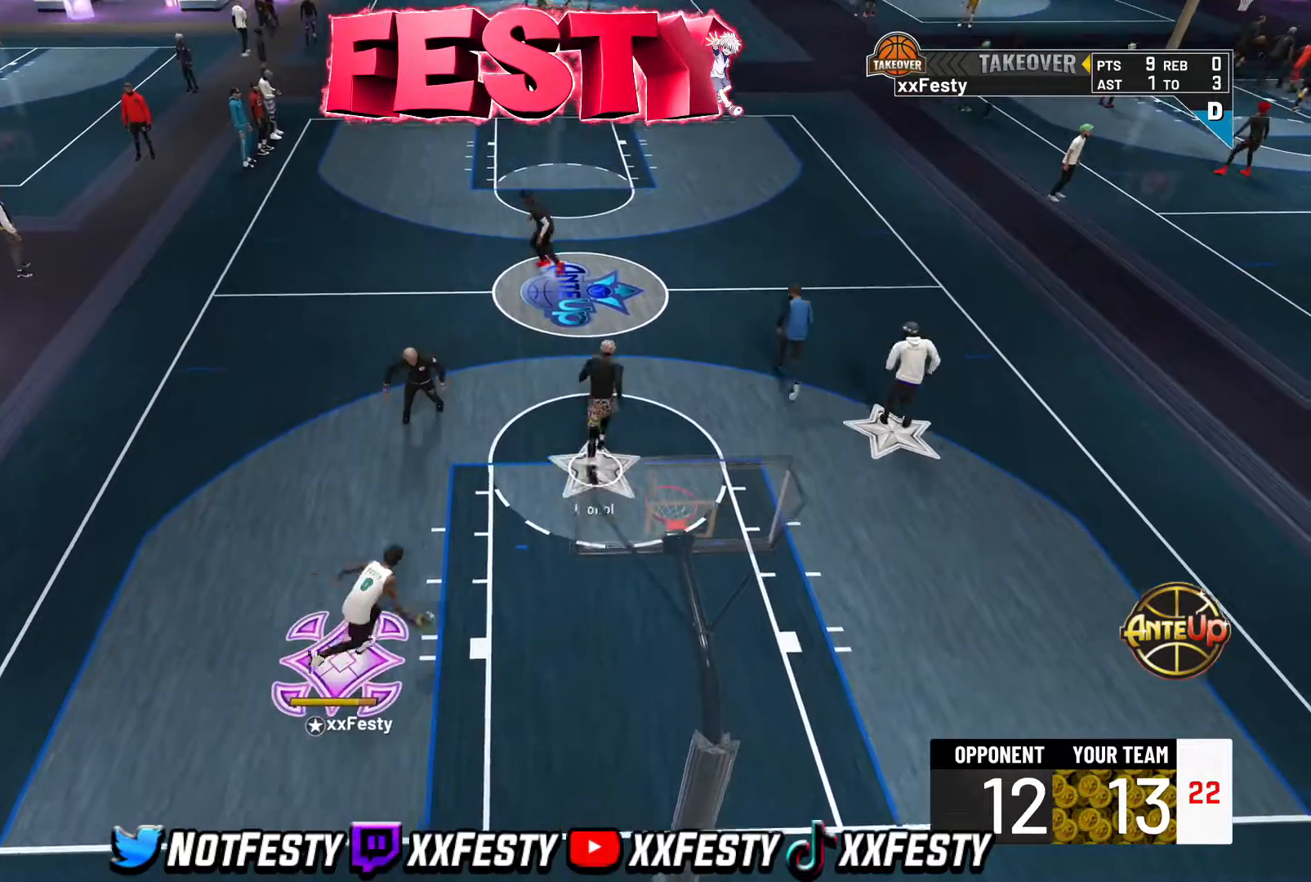
{"buttons": ["R2"], "left_stick": "up-right", "right_stick": "center", "events": []}
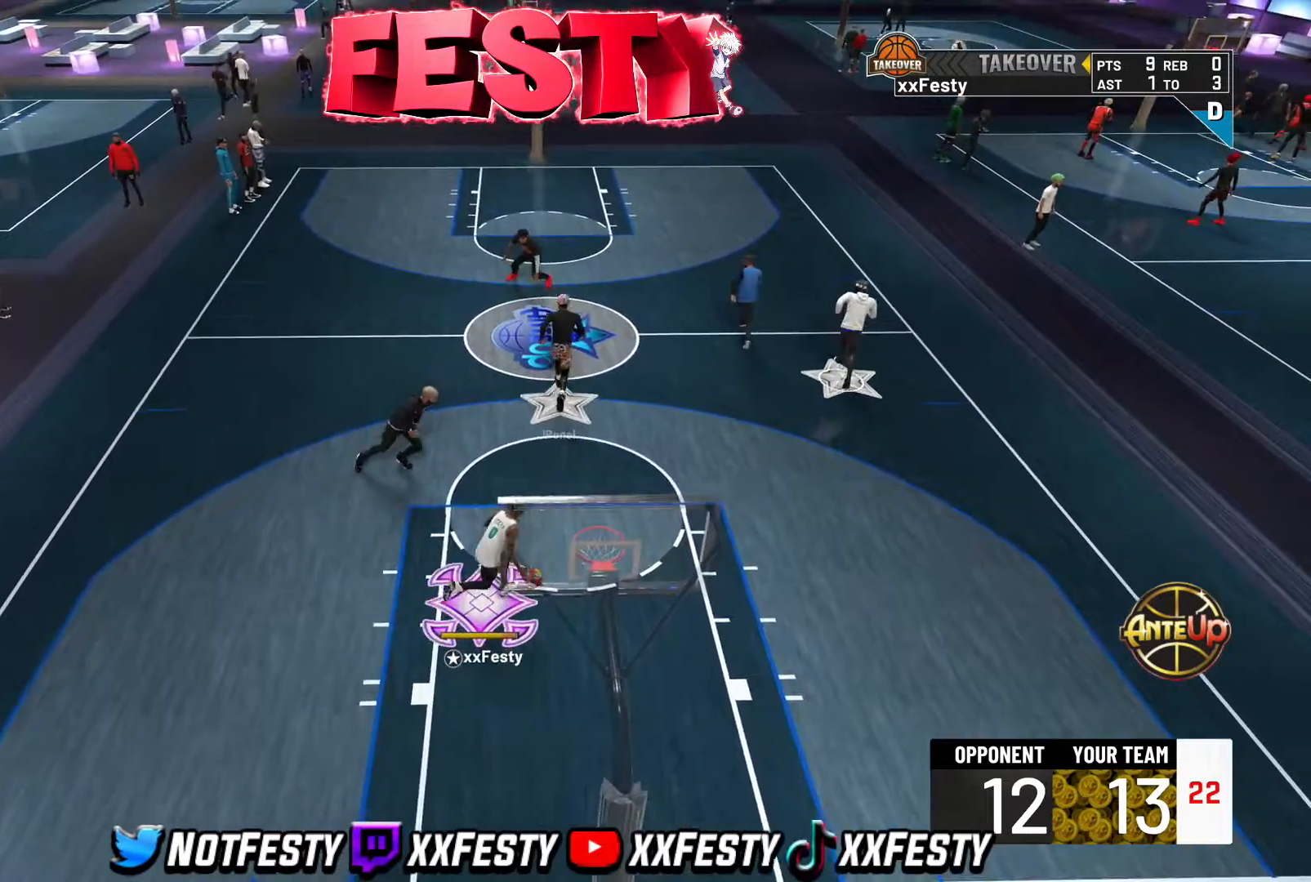
{"buttons": [], "left_stick": "center", "right_stick": "center", "events": [[400, "left_stick", "center"], [433, "R2", "up"]]}
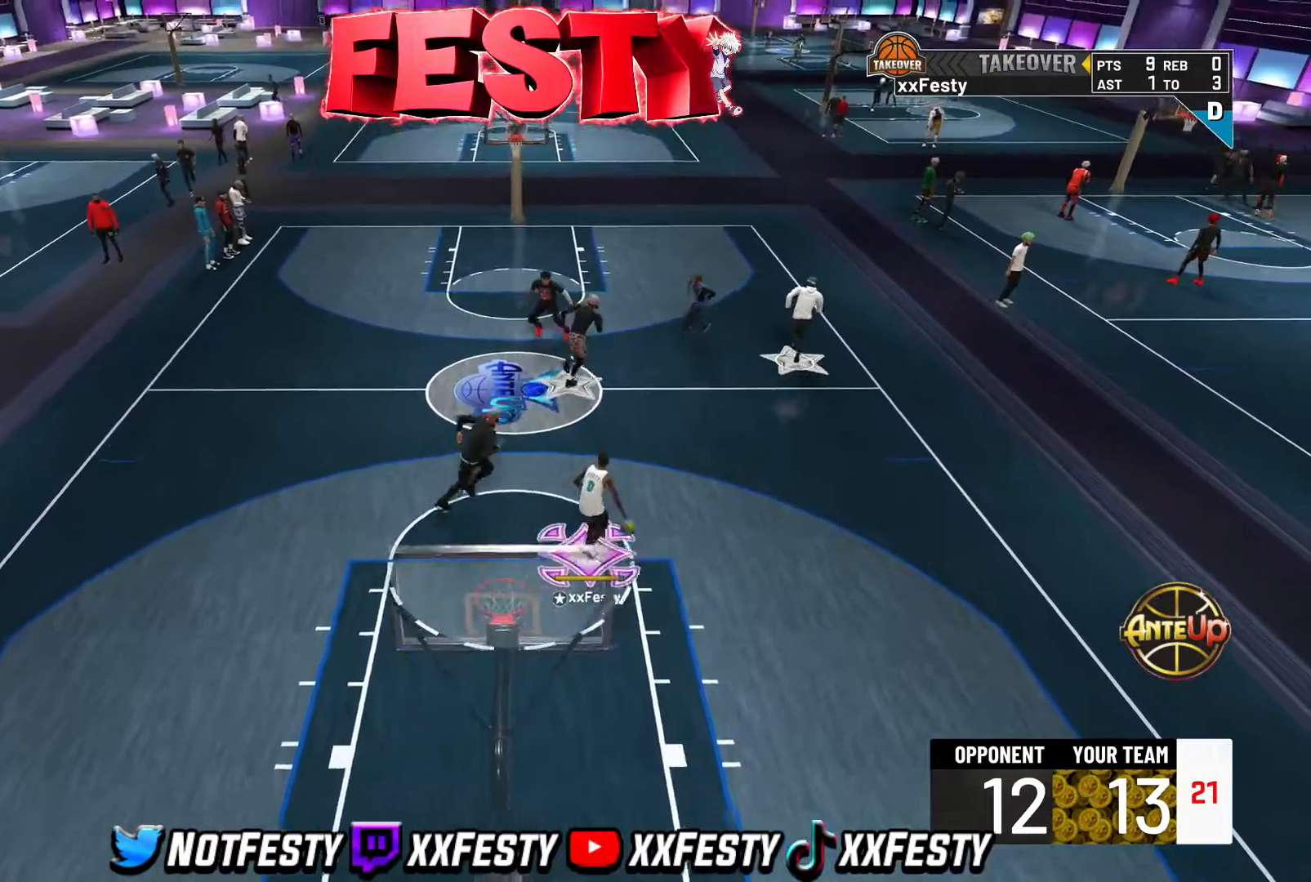
{"buttons": ["R2"], "left_stick": "center", "right_stick": "center", "events": [[167, "right_stick", "up-left"], [233, "right_stick", "center"], [317, "R2", "down"], [367, "right_stick", "up-right"], [450, "right_stick", "center"]]}
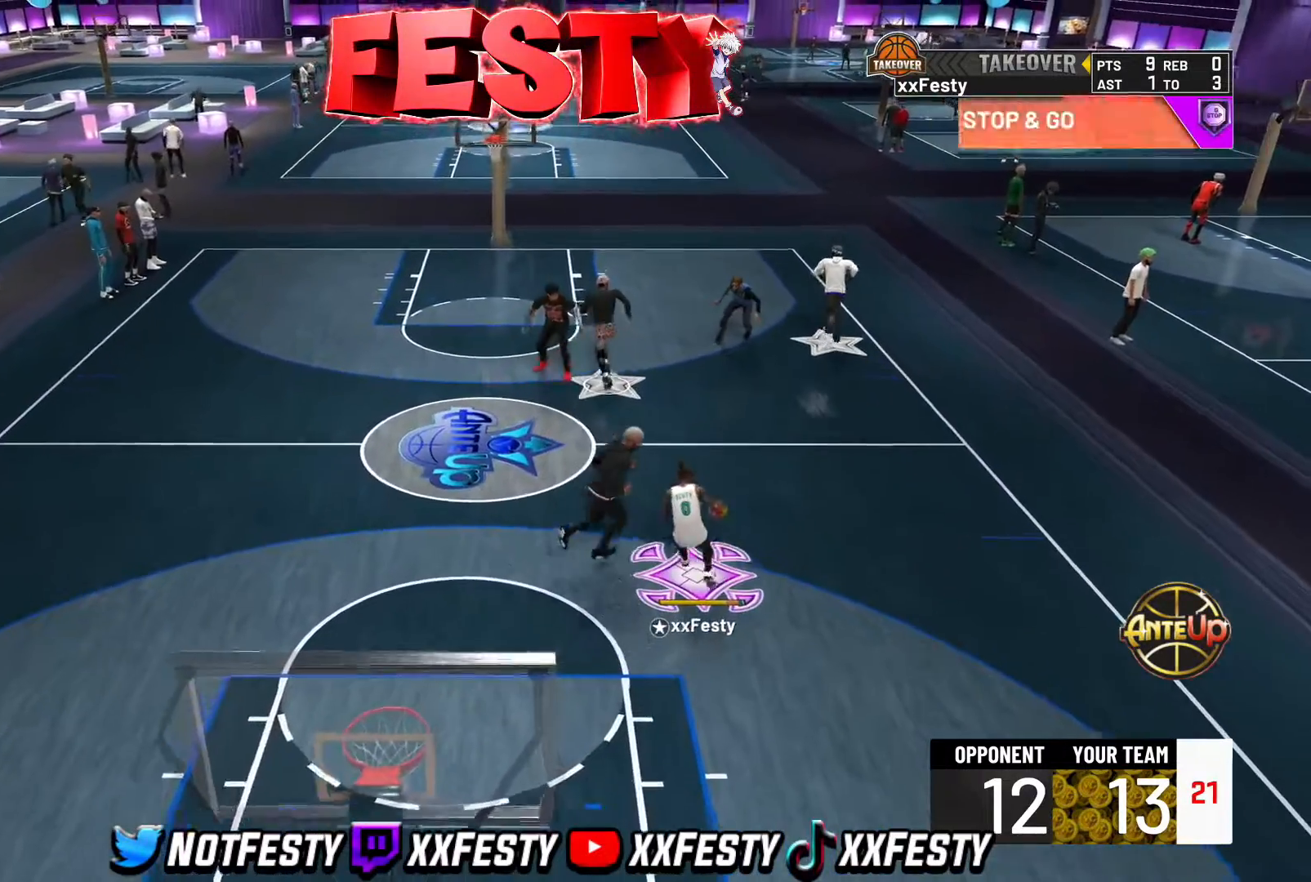
{"buttons": ["R2"], "left_stick": "down-left", "right_stick": "center", "events": [[133, "R2", "up"], [233, "right_stick", "up-left"], [317, "right_stick", "center"], [433, "R2", "down"], [483, "left_stick", "down-left"]]}
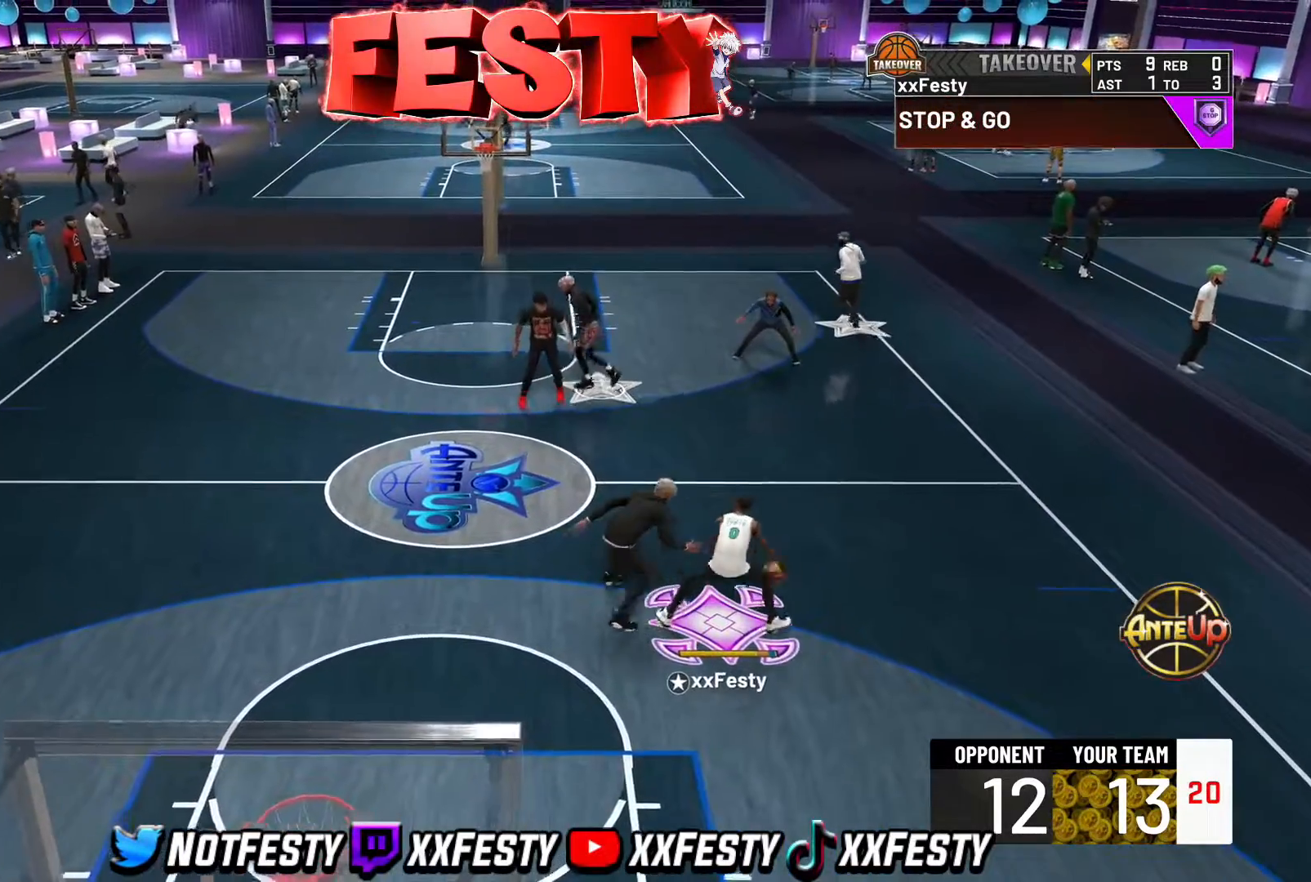
{"buttons": [], "left_stick": "center", "right_stick": "center", "events": [[467, "left_stick", "center"], [483, "R2", "up"]]}